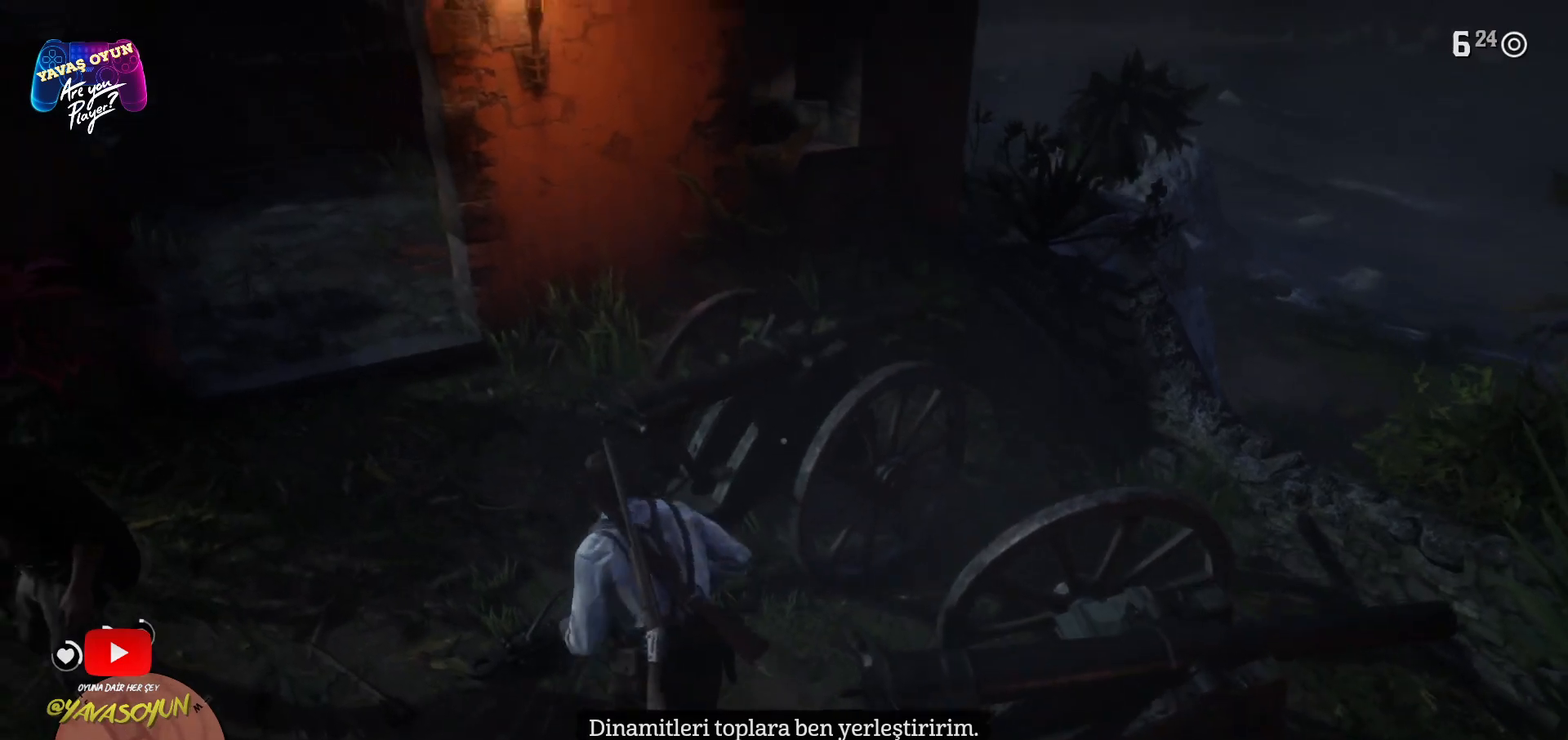
Gameplay with a controller (Xbox layout); each line is a JSON object with the inputs held at the frame after it. "events" lists button and stick changes between this image and that frame as [ms after this image, input, new state], when the widget could be followed in between.
{"buttons": [], "left_stick": "right", "right_stick": "center", "events": [[33, "left_stick", "up-right"], [400, "left_stick", "right"]]}
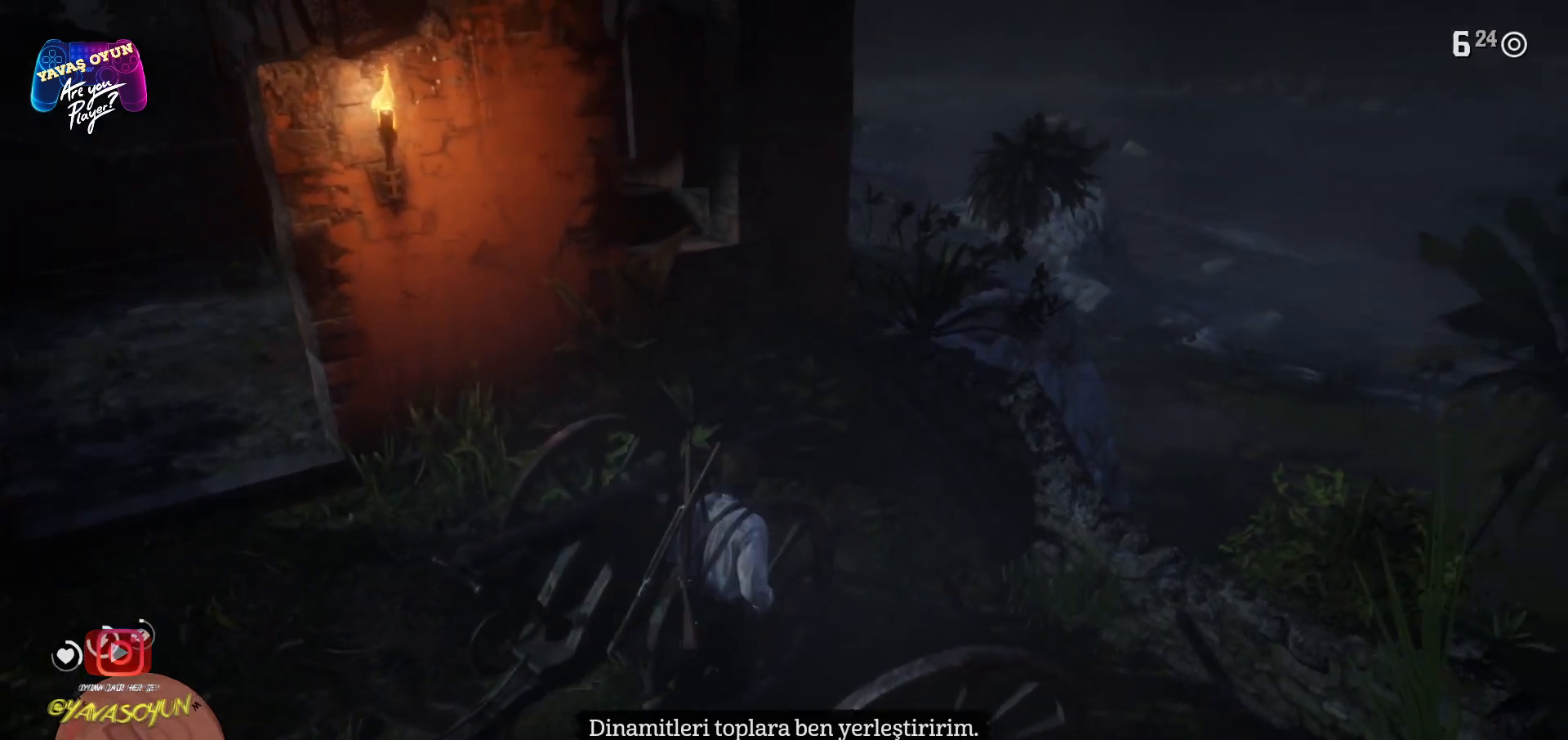
{"buttons": [], "left_stick": "down", "right_stick": "center", "events": [[50, "left_stick", "down"], [217, "right_stick", "right"], [350, "right_stick", "center"], [433, "A", "down"], [450, "A", "up"]]}
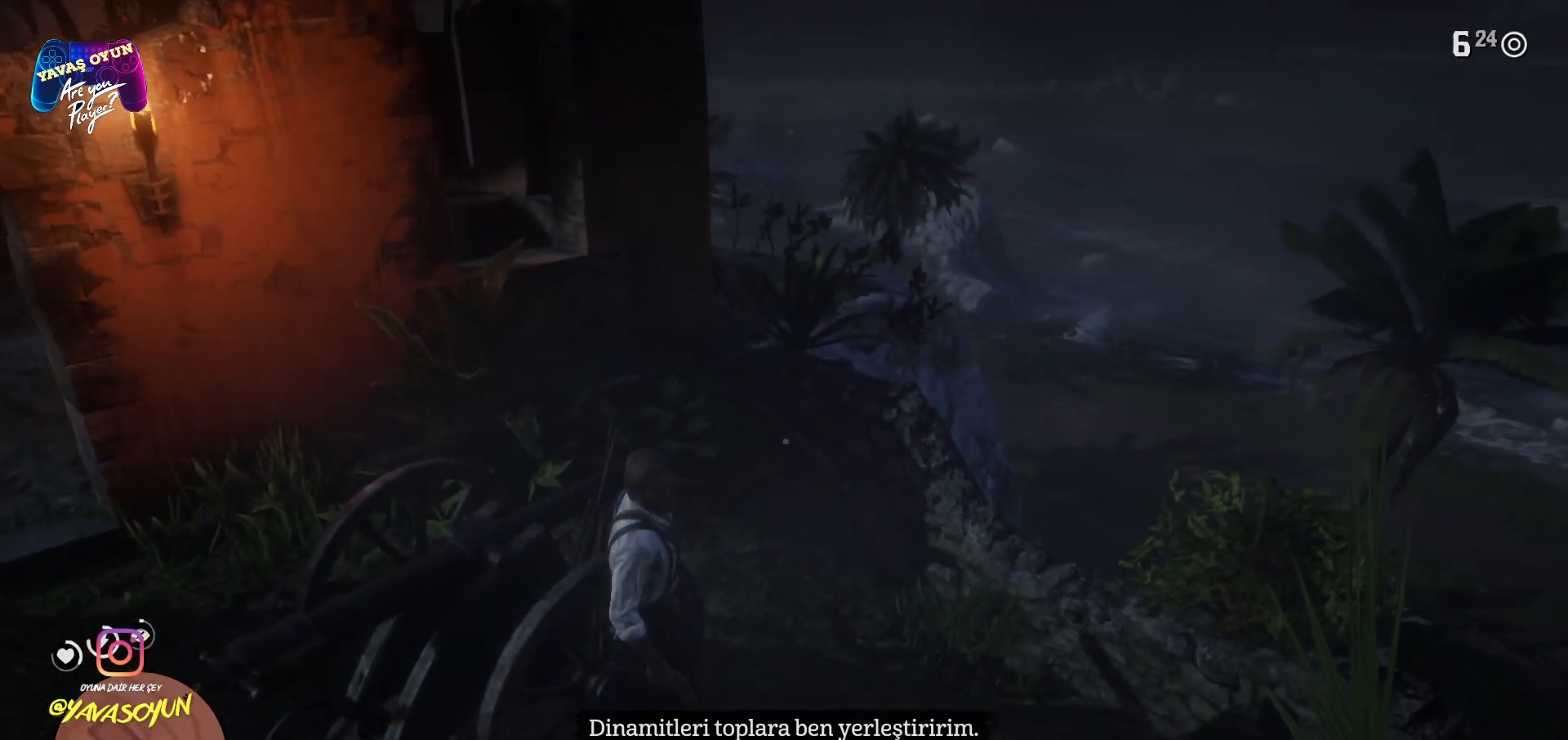
{"buttons": ["A"], "left_stick": "down", "right_stick": "center", "events": [[33, "A", "down"], [183, "A", "up"], [250, "A", "down"], [367, "A", "up"], [417, "A", "down"]]}
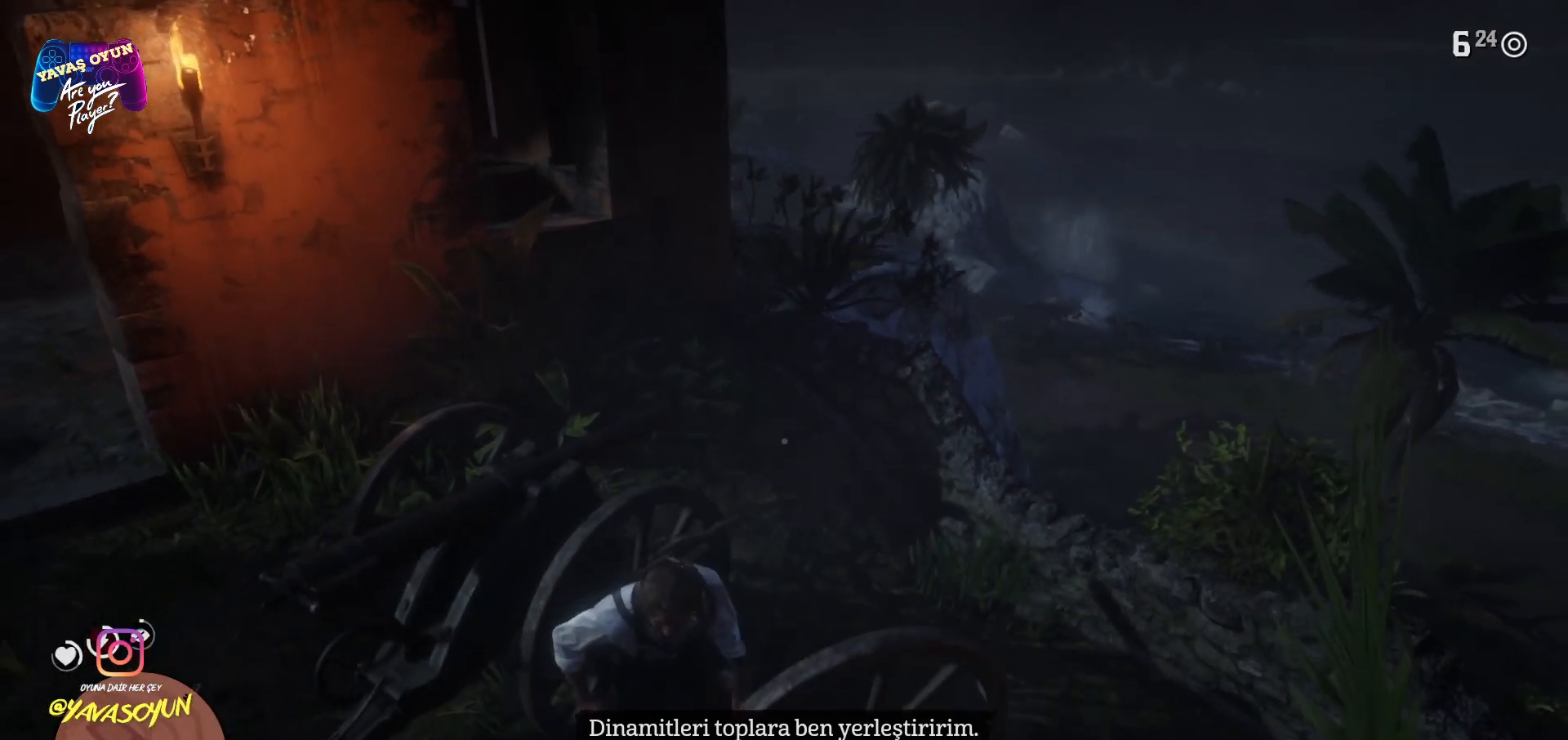
{"buttons": [], "left_stick": "down", "right_stick": "center", "events": [[67, "A", "up"], [117, "A", "down"], [267, "A", "up"], [383, "A", "down"], [433, "A", "up"]]}
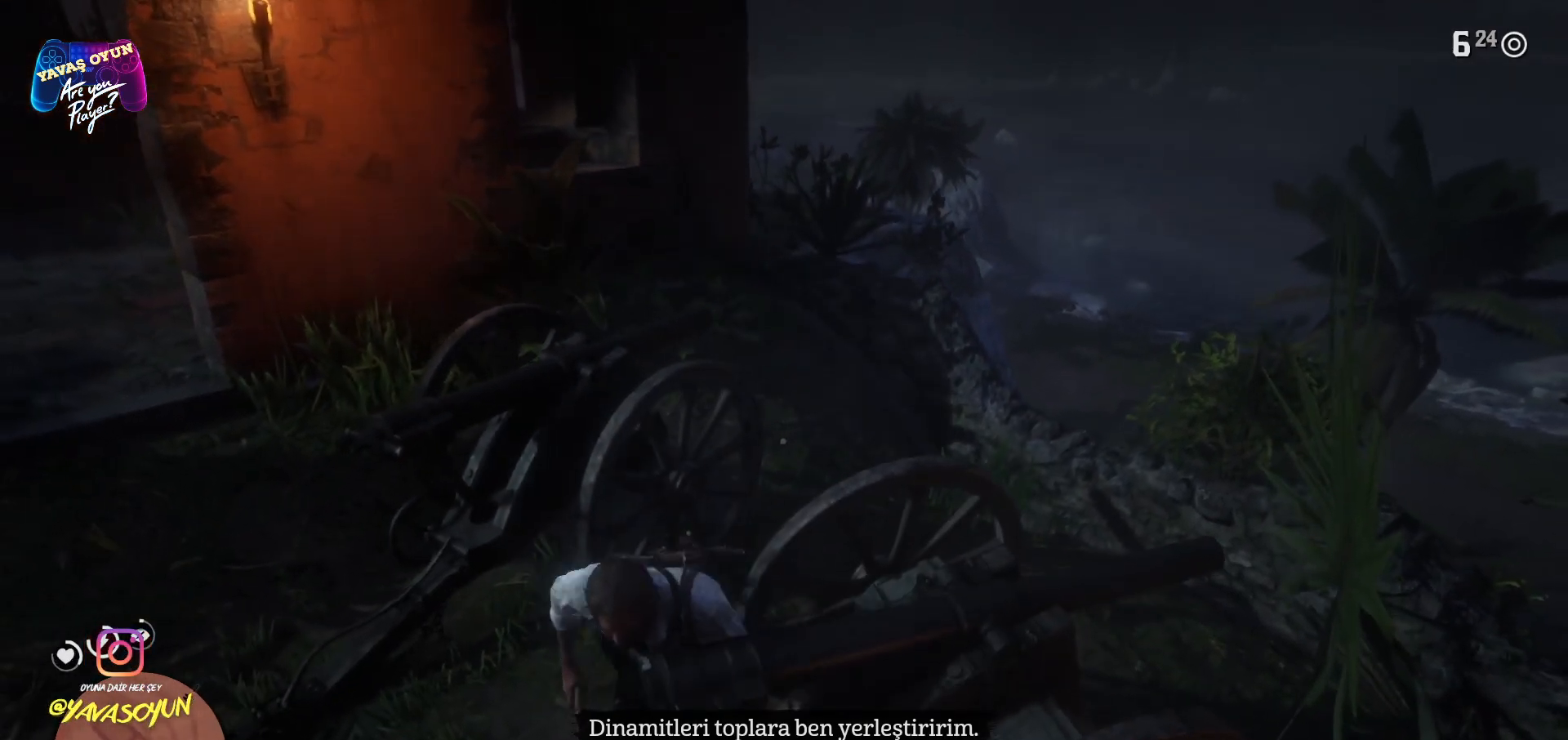
{"buttons": [], "left_stick": "down", "right_stick": "center", "events": [[117, "left_stick", "center"], [217, "left_stick", "down"]]}
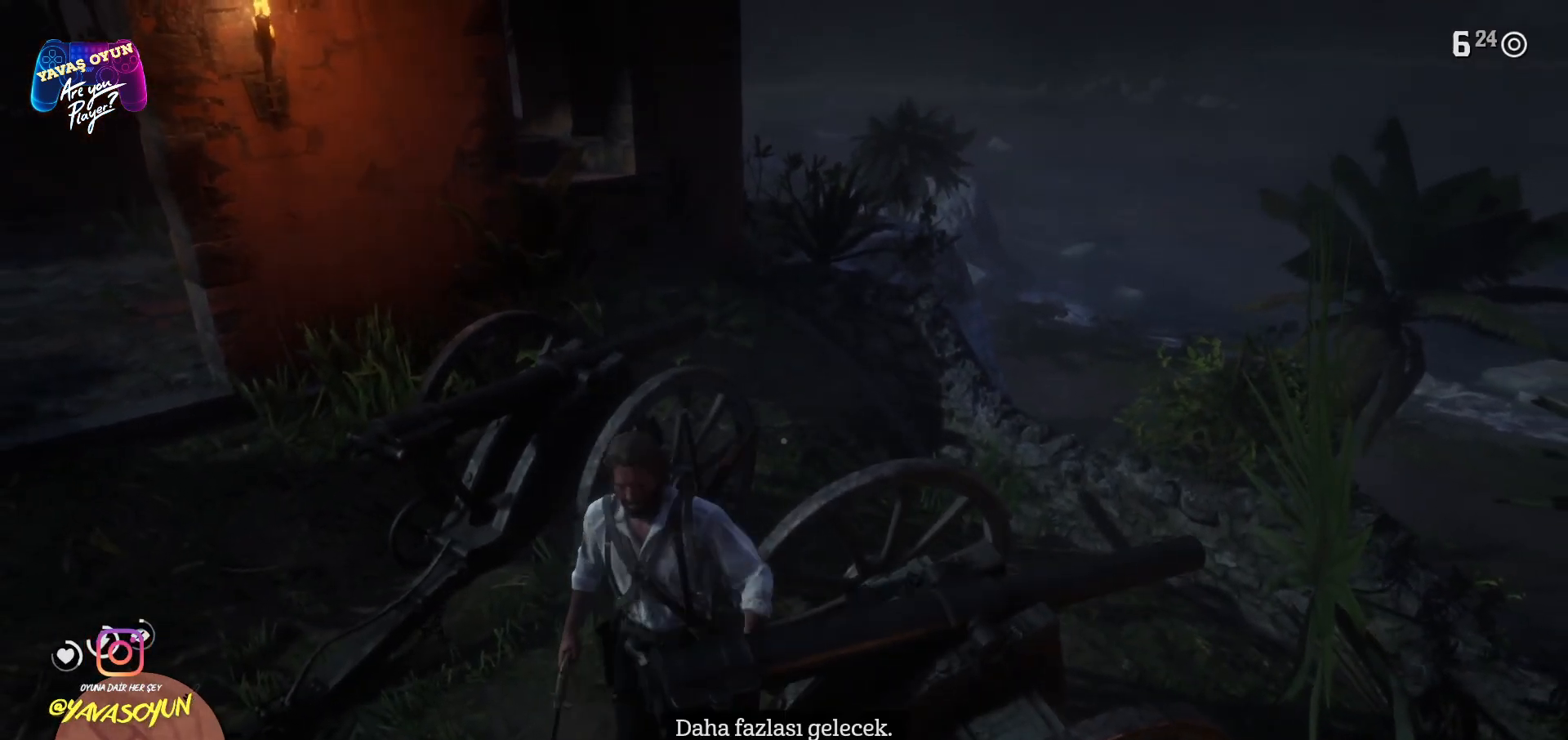
{"buttons": ["Y"], "left_stick": "down", "right_stick": "center", "events": [[17, "left_stick", "down-left"], [367, "Y", "down"], [383, "left_stick", "down"]]}
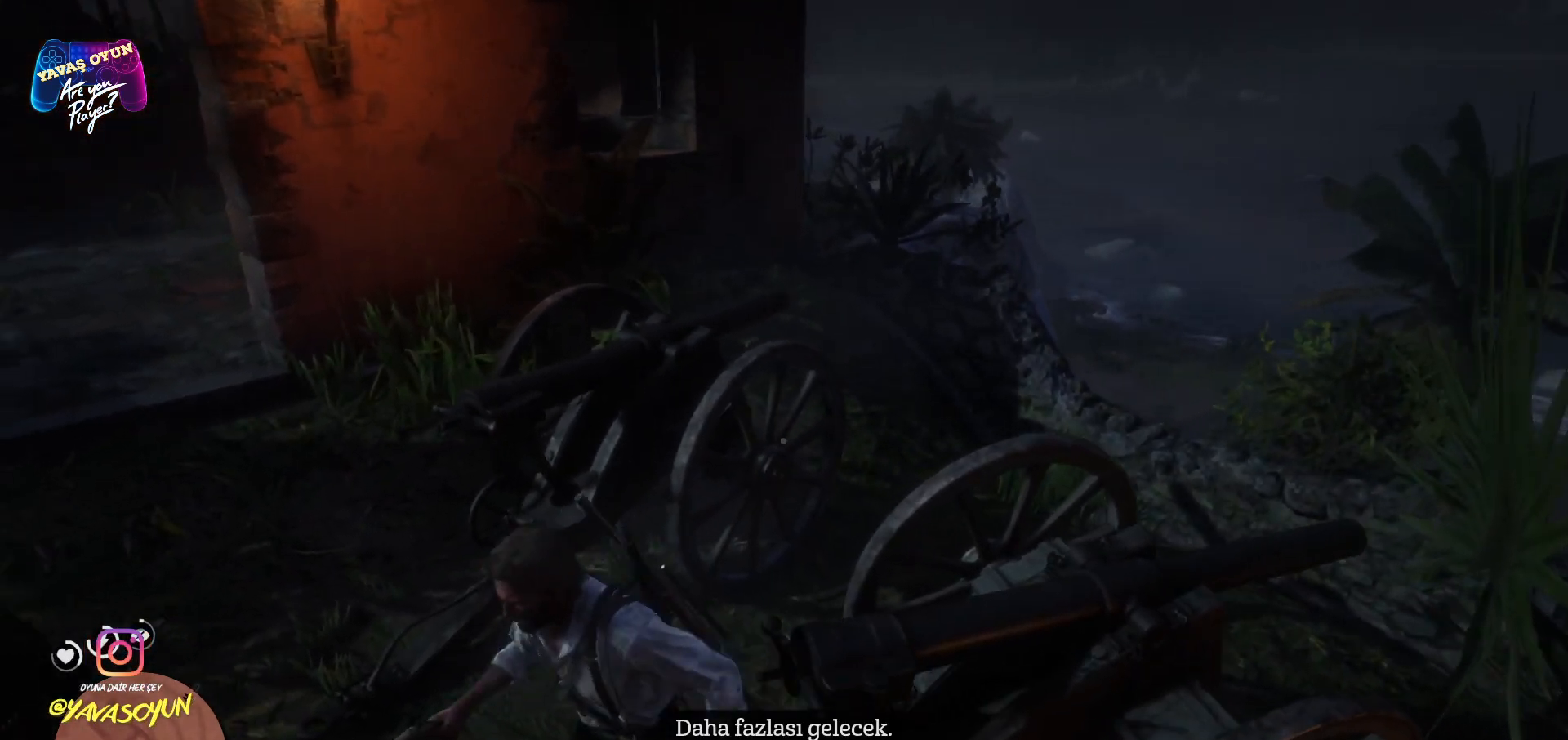
{"buttons": ["Y"], "left_stick": "center", "right_stick": "center", "events": [[367, "left_stick", "center"]]}
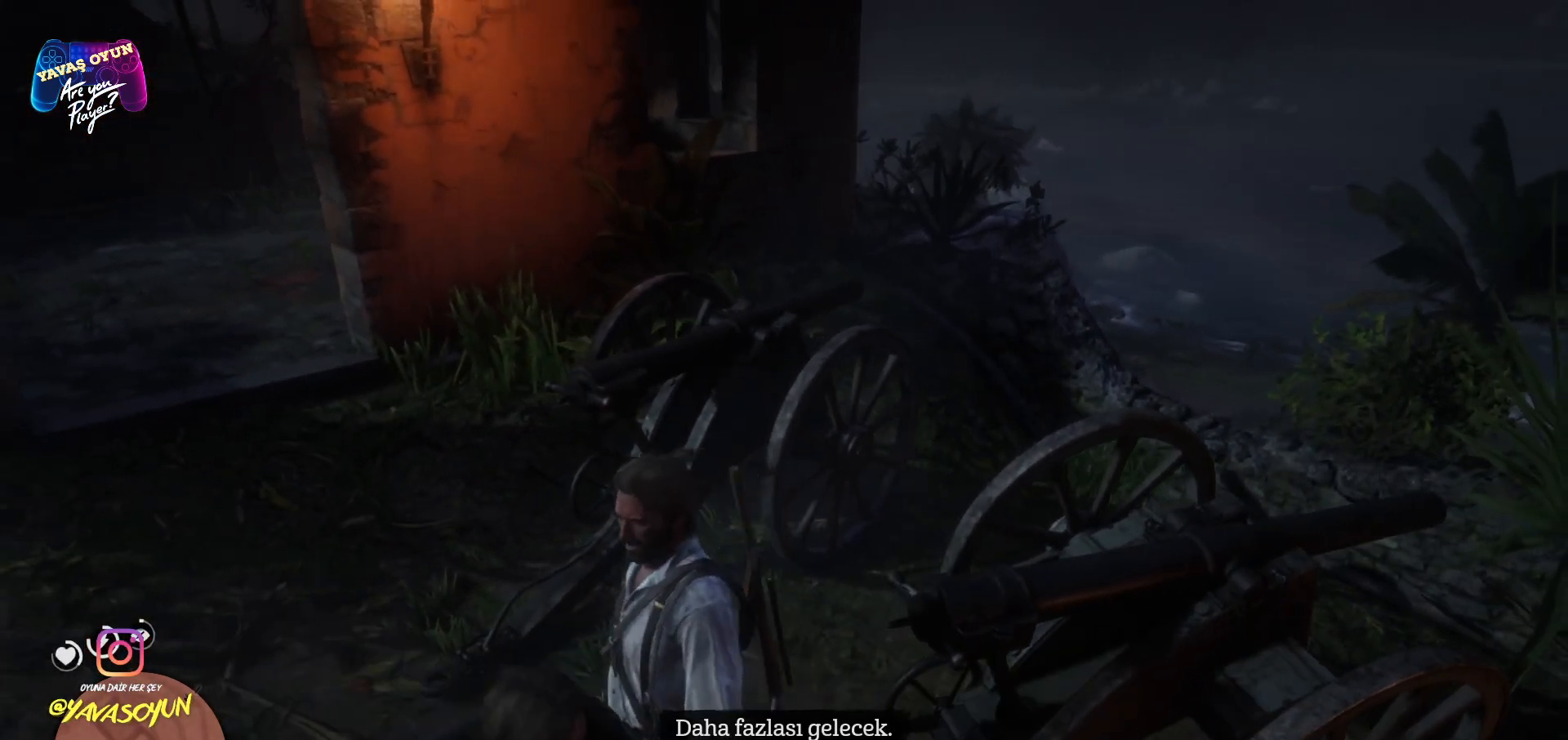
{"buttons": [], "left_stick": "center", "right_stick": "center", "events": [[217, "Y", "up"]]}
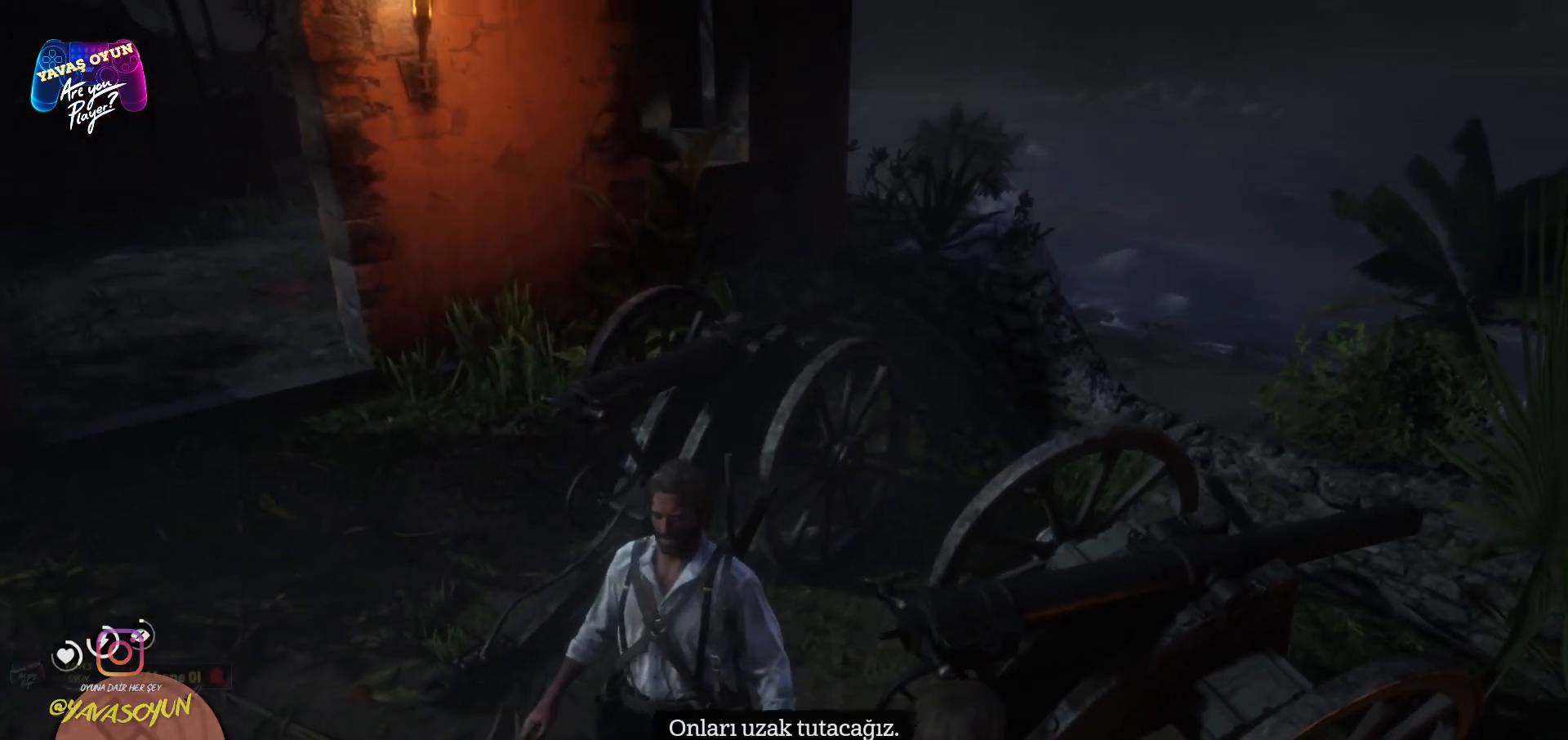
{"buttons": [], "left_stick": "center", "right_stick": "center", "events": []}
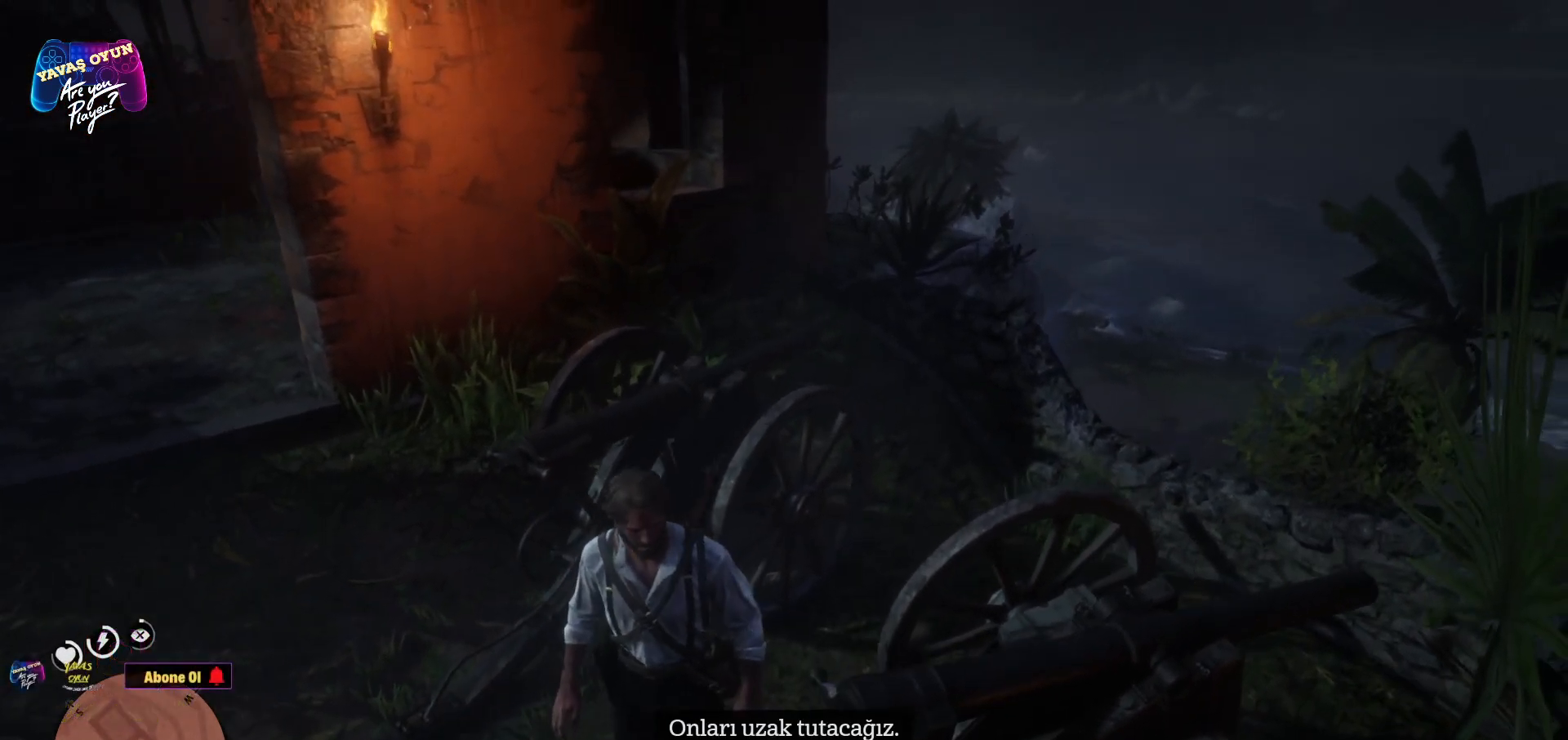
{"buttons": [], "left_stick": "center", "right_stick": "center", "events": []}
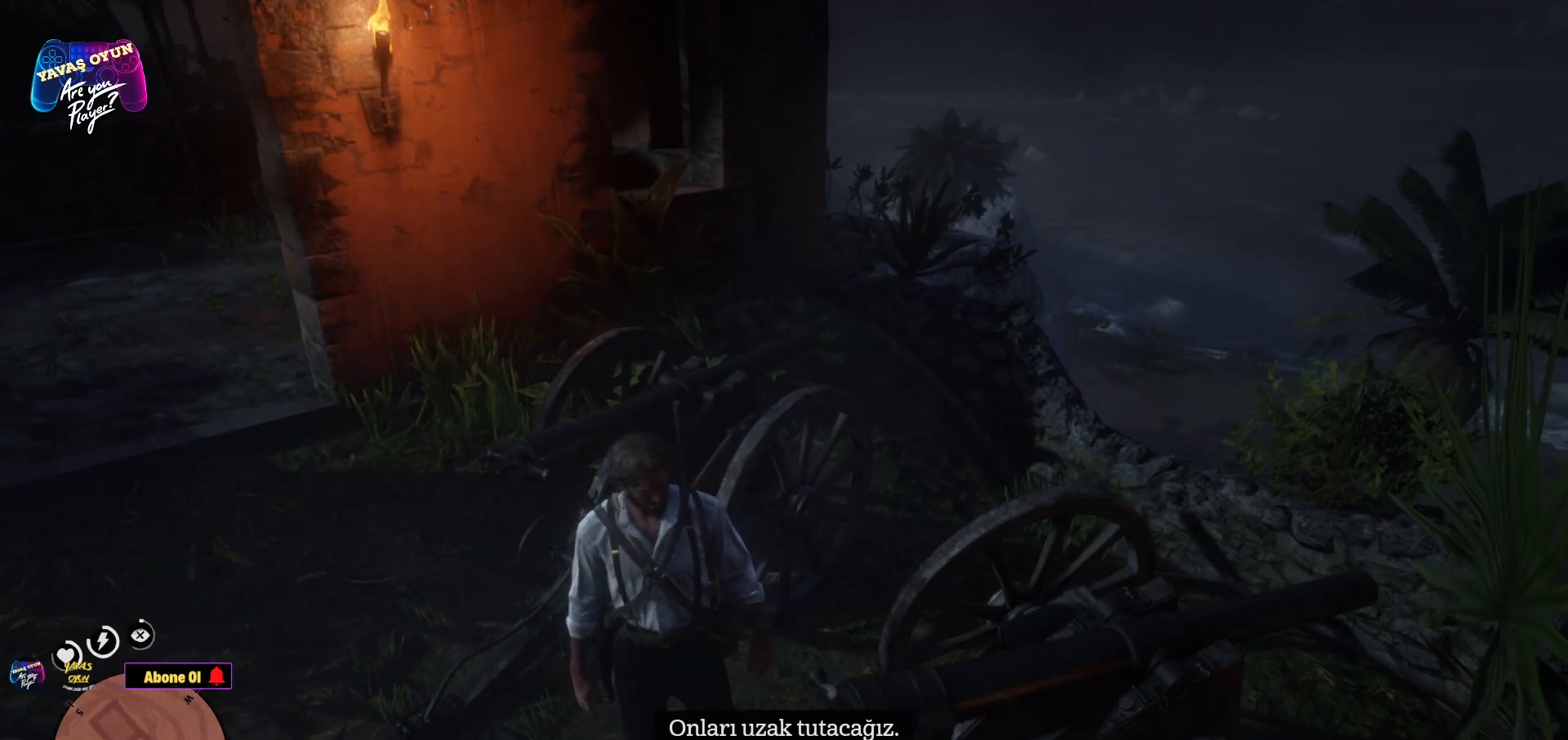
{"buttons": ["Y"], "left_stick": "center", "right_stick": "center", "events": [[167, "right_stick", "right"], [267, "right_stick", "center"], [383, "Y", "down"]]}
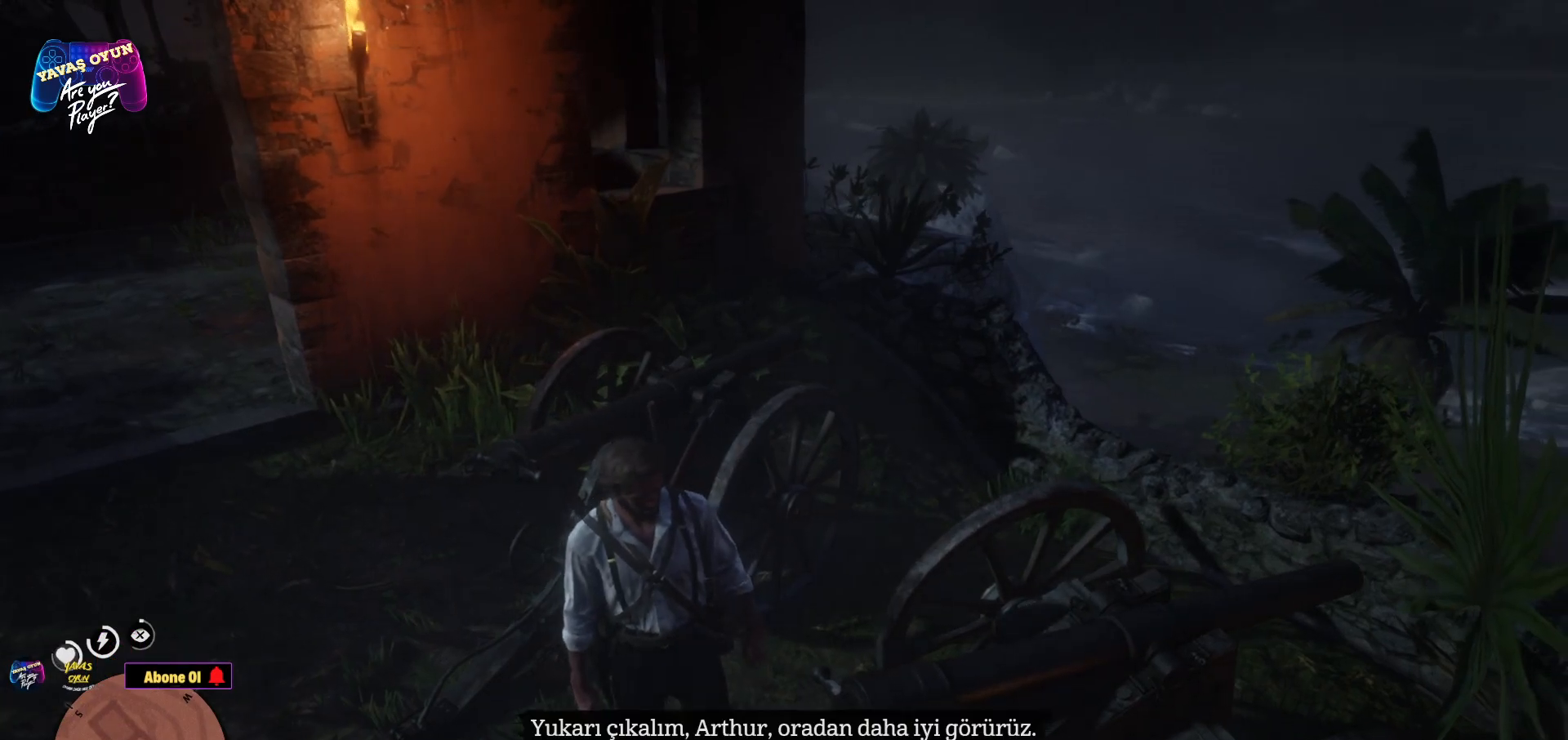
{"buttons": [], "left_stick": "center", "right_stick": "center", "events": [[433, "Y", "up"]]}
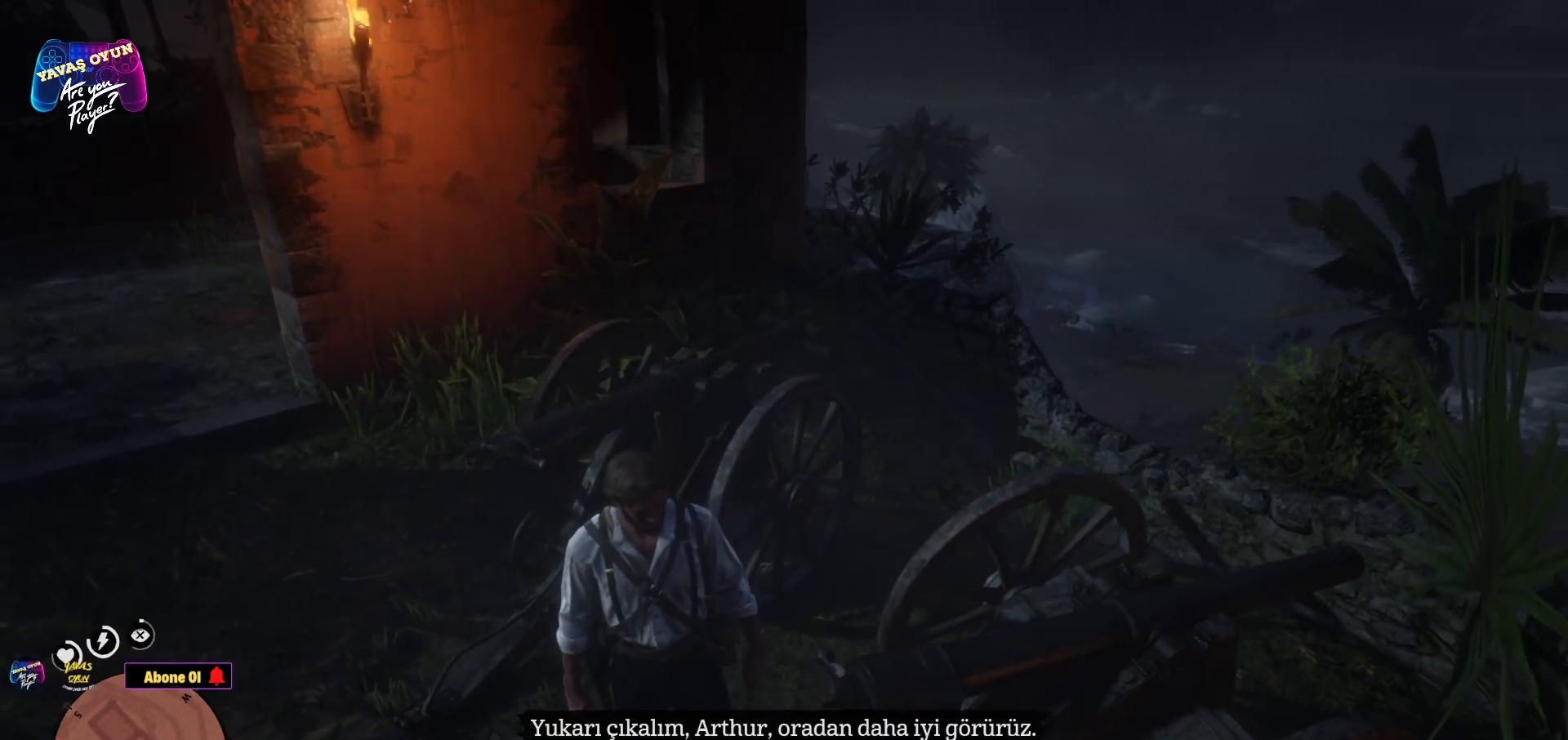
{"buttons": [], "left_stick": "center", "right_stick": "right", "events": [[133, "right_stick", "right"]]}
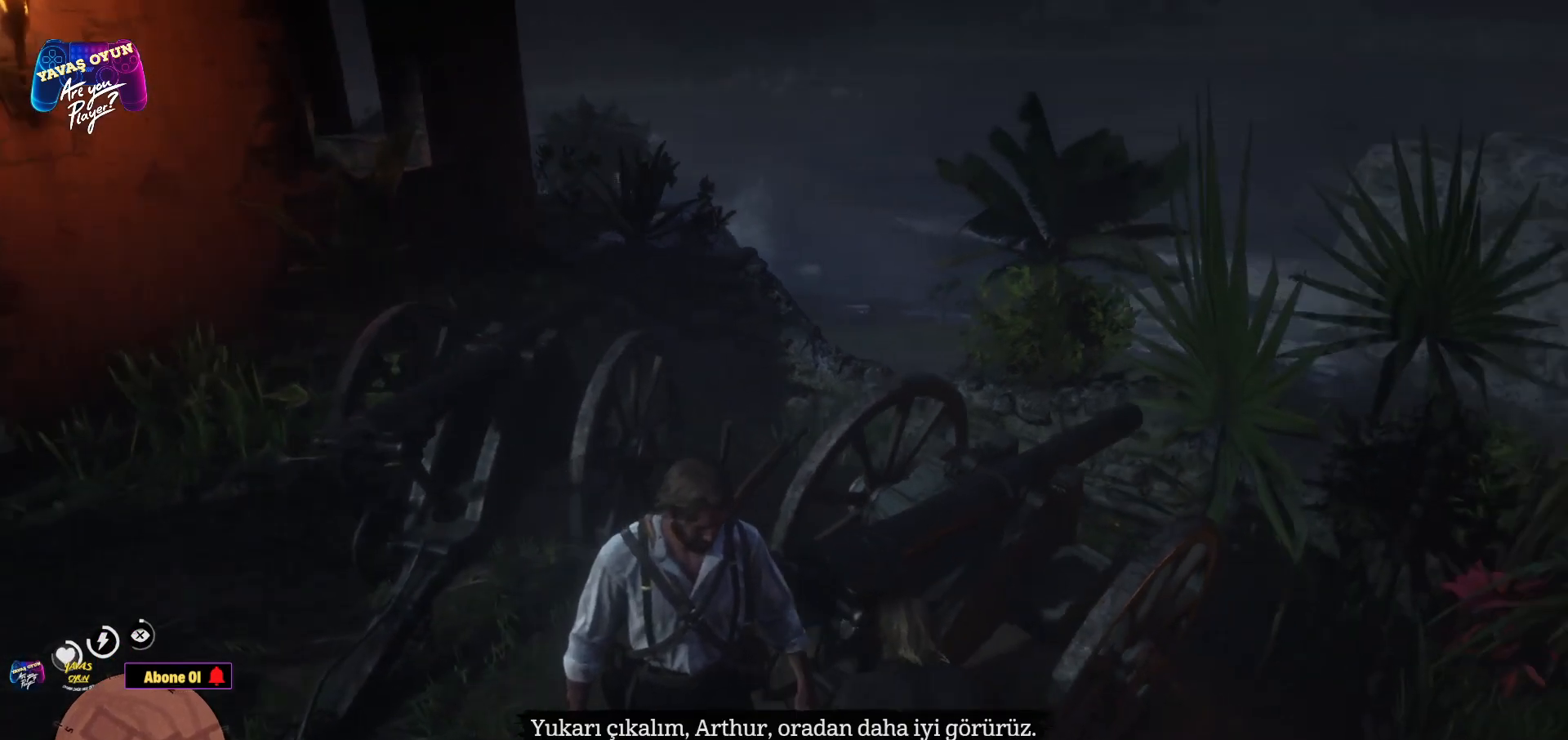
{"buttons": [], "left_stick": "center", "right_stick": "up-right", "events": [[483, "right_stick", "up-right"]]}
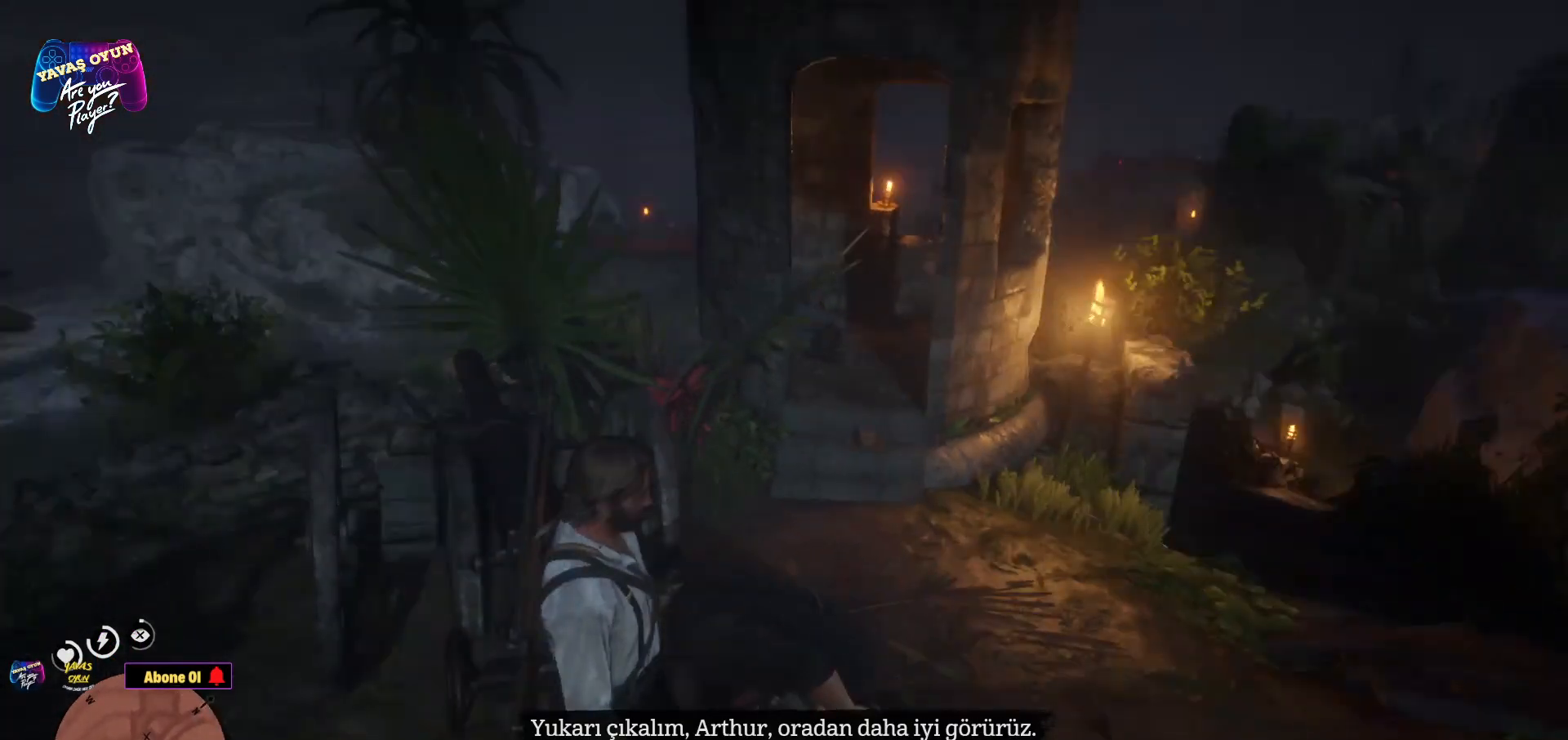
{"buttons": ["A"], "left_stick": "right", "right_stick": "center", "events": [[200, "left_stick", "right"], [217, "right_stick", "center"], [450, "A", "down"]]}
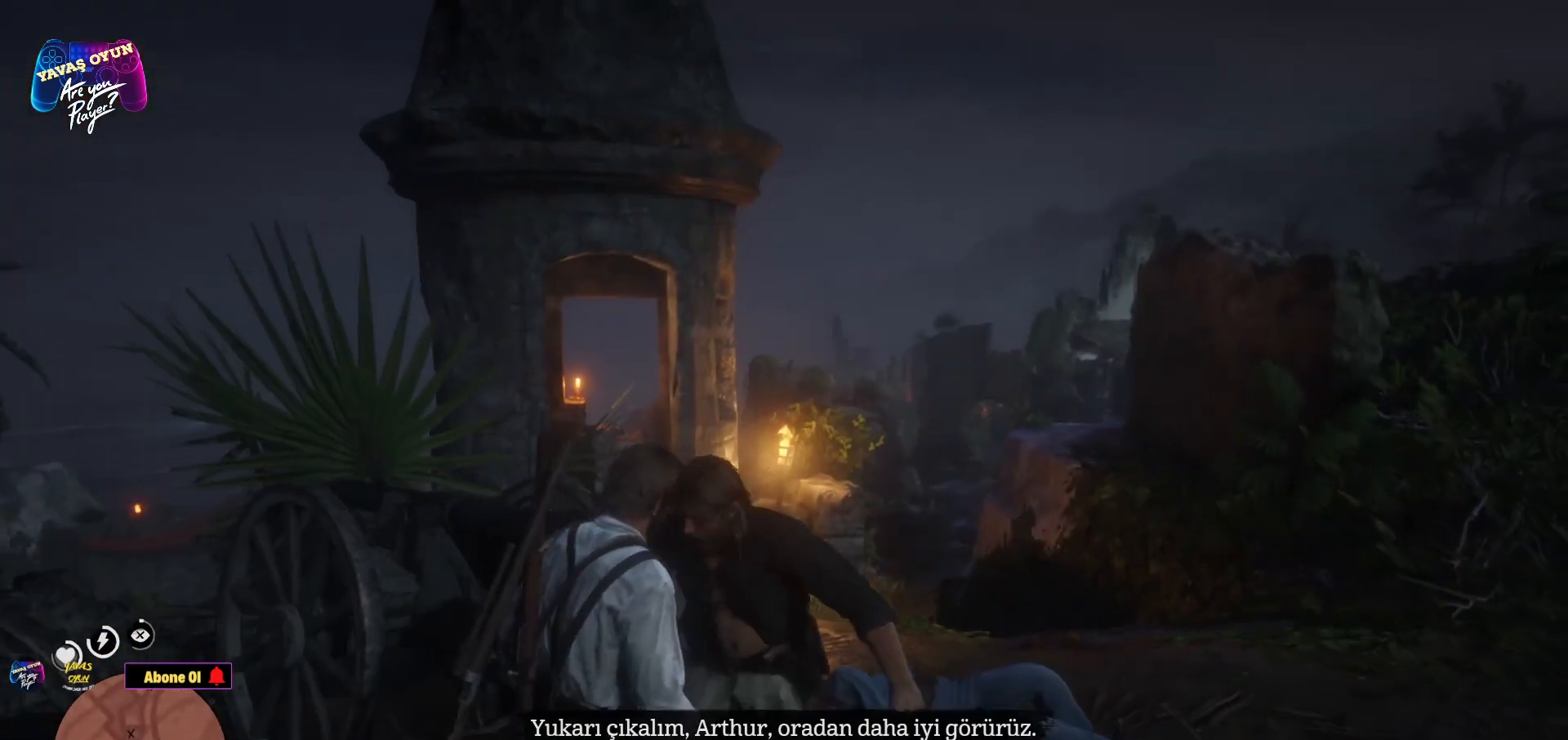
{"buttons": [], "left_stick": "right", "right_stick": "center", "events": [[17, "A", "up"], [100, "A", "down"], [333, "A", "up"], [383, "A", "down"], [400, "A", "up"]]}
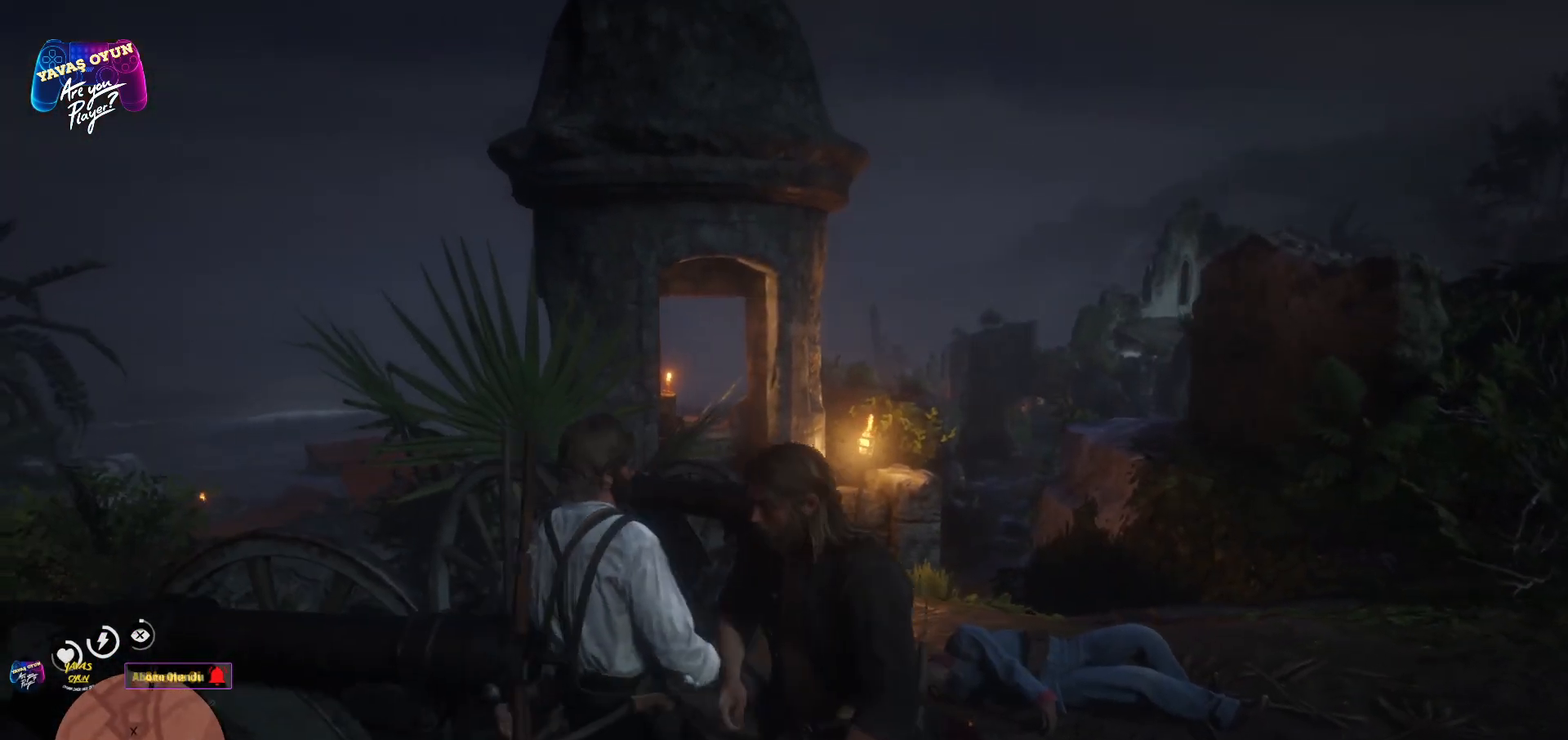
{"buttons": [], "left_stick": "up-right", "right_stick": "right", "events": [[100, "right_stick", "right"], [350, "left_stick", "up-right"]]}
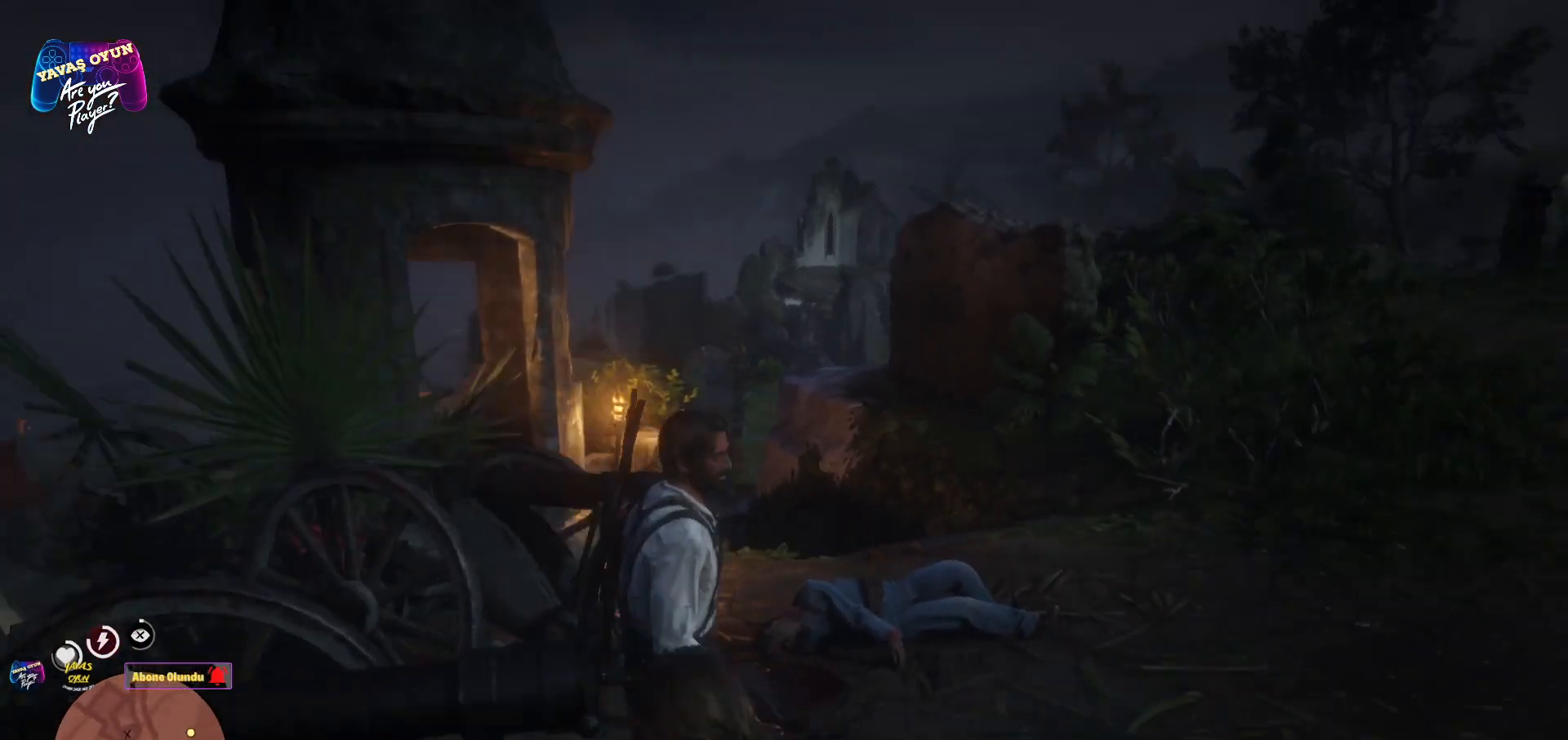
{"buttons": [], "left_stick": "up", "right_stick": "center", "events": [[100, "A", "down"], [100, "left_stick", "up"], [100, "right_stick", "center"], [283, "A", "up"], [417, "A", "down"], [467, "A", "up"]]}
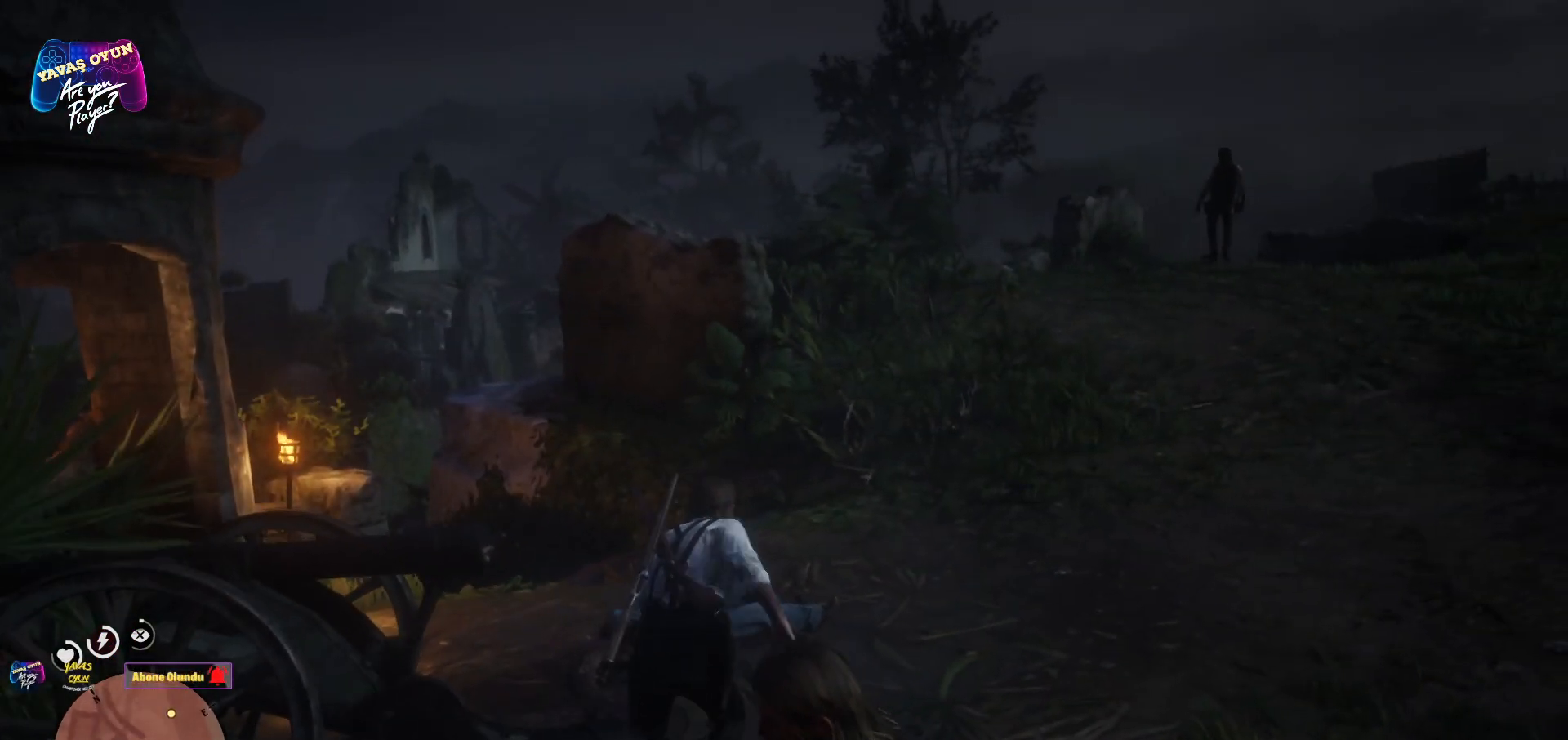
{"buttons": [], "left_stick": "up-right", "right_stick": "center", "events": [[50, "A", "down"], [100, "A", "up"], [217, "A", "down"], [300, "A", "up"], [433, "left_stick", "up-right"]]}
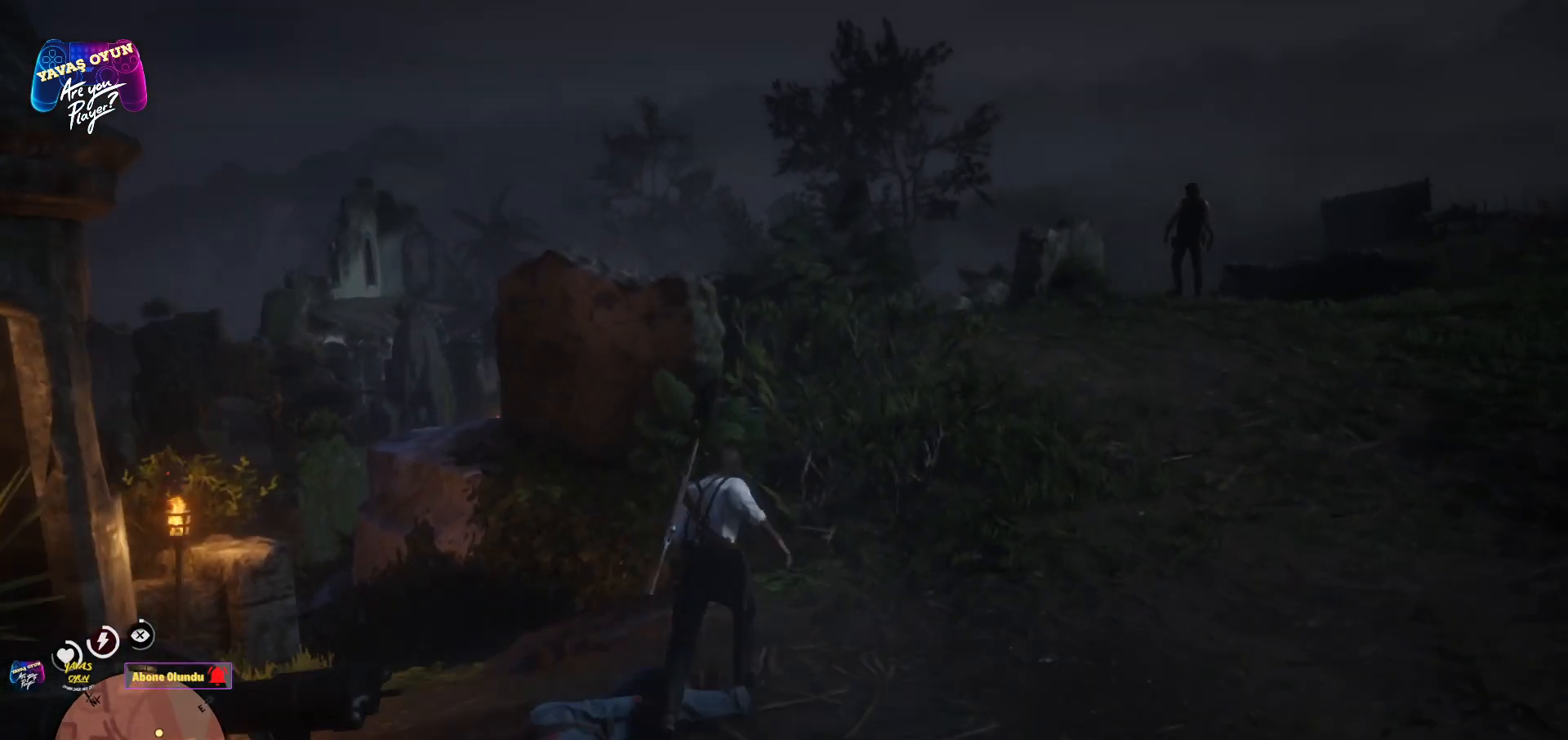
{"buttons": ["A"], "left_stick": "up-right", "right_stick": "center", "events": [[267, "A", "down"], [417, "A", "up"], [500, "A", "down"]]}
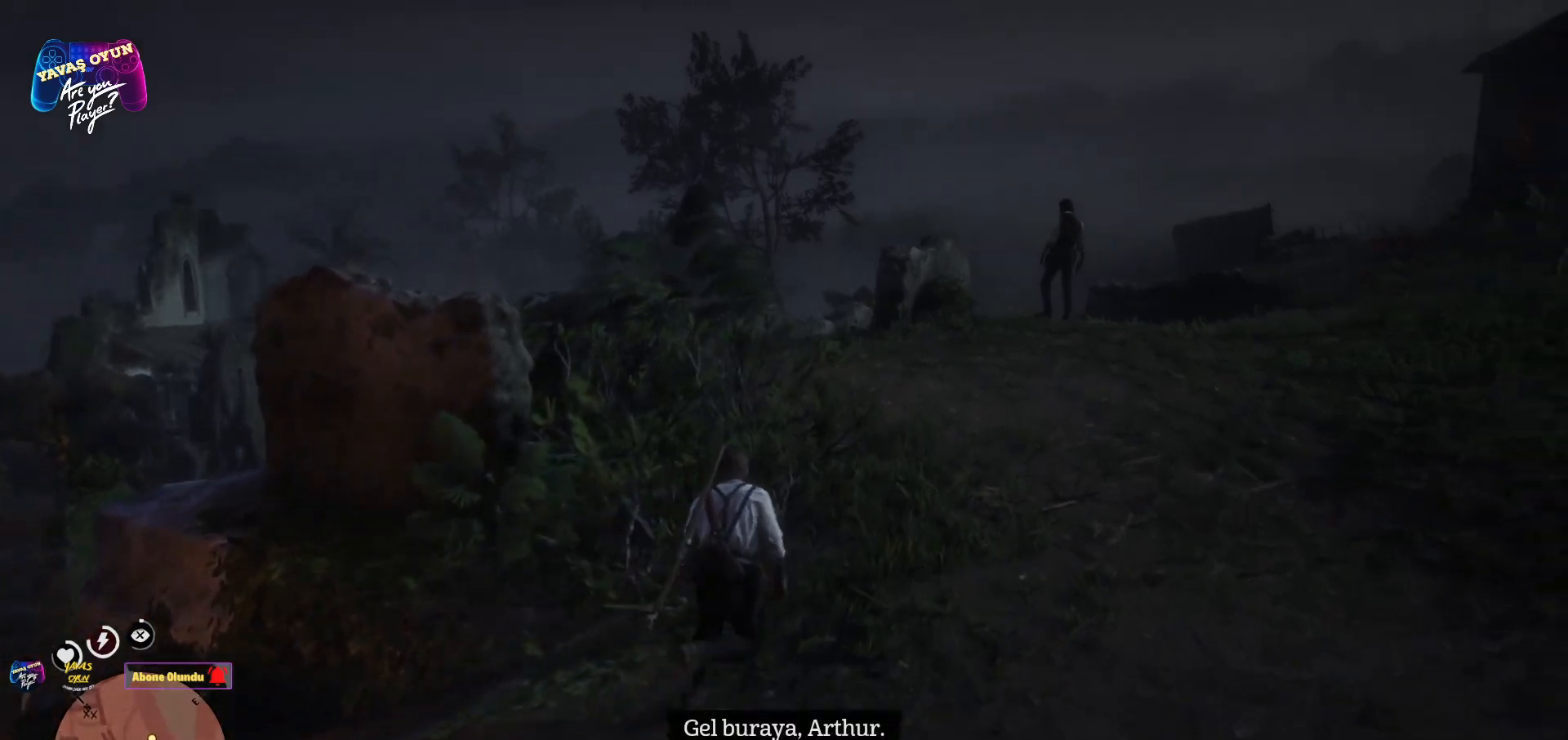
{"buttons": [], "left_stick": "up", "right_stick": "center", "events": [[67, "A", "up"], [183, "A", "down"], [317, "A", "up"], [383, "left_stick", "up"]]}
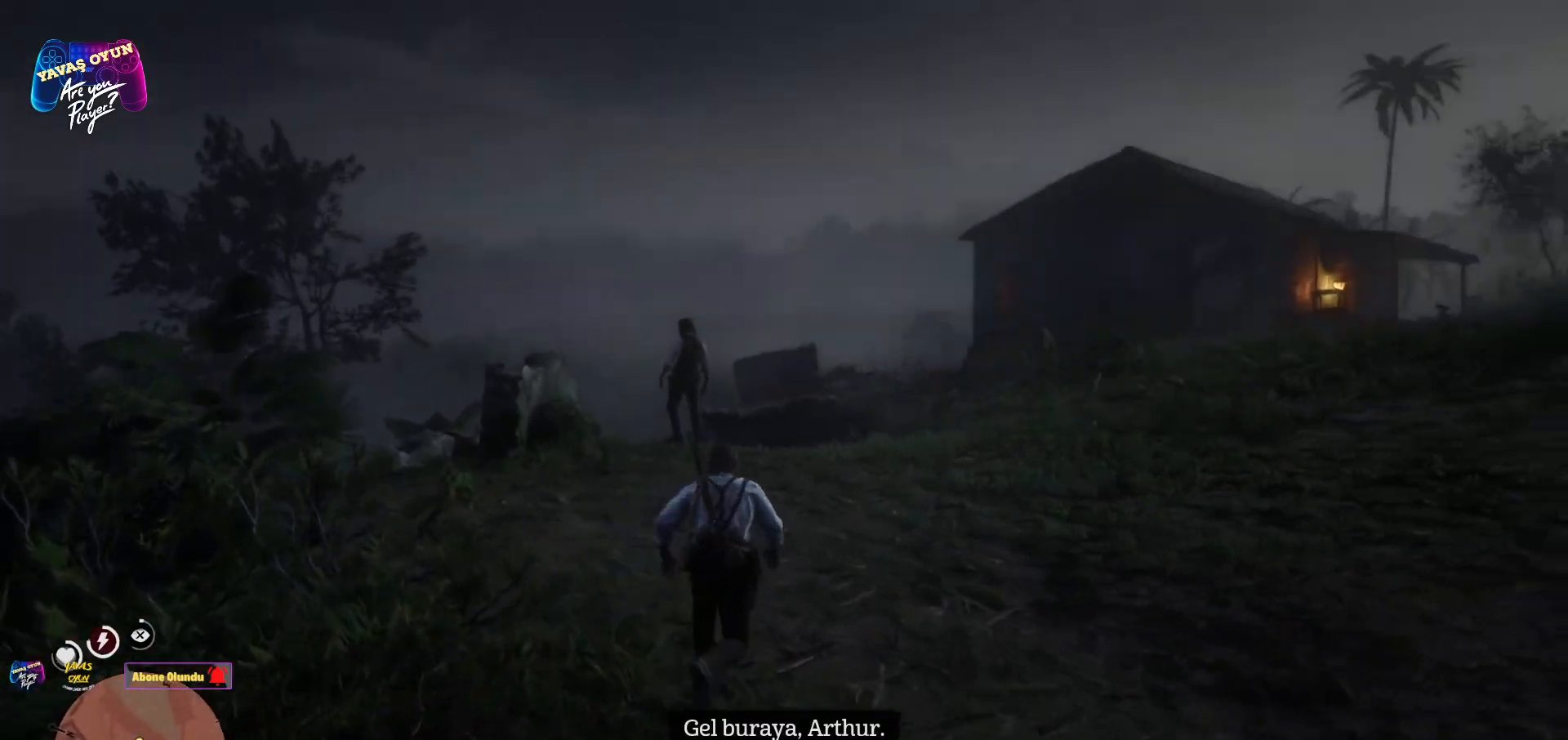
{"buttons": [], "left_stick": "up", "right_stick": "down-left", "events": [[33, "A", "down"], [150, "A", "up"], [267, "right_stick", "down-left"]]}
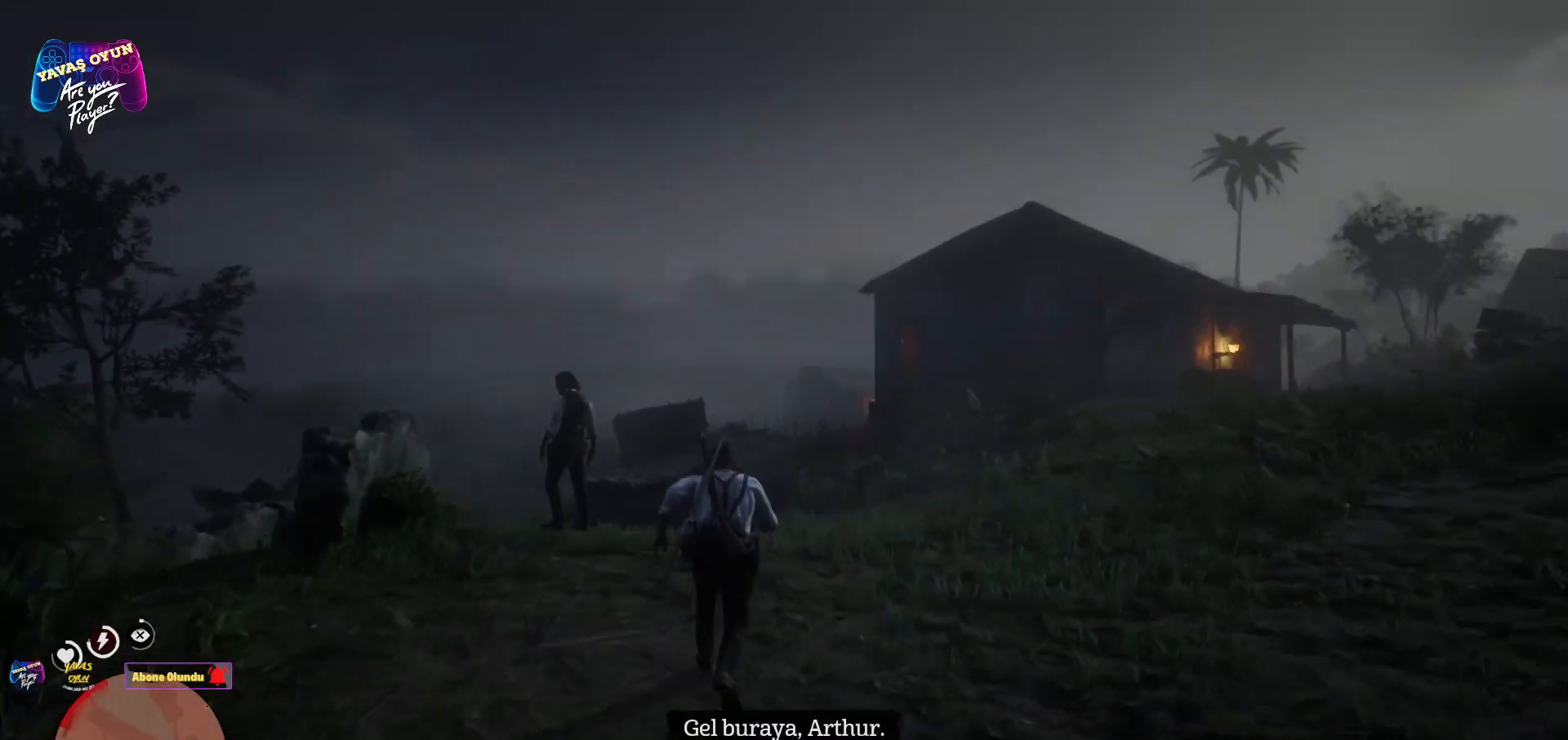
{"buttons": ["A"], "left_stick": "up", "right_stick": "center", "events": [[183, "right_stick", "center"], [317, "A", "down"], [400, "A", "up"], [467, "A", "down"]]}
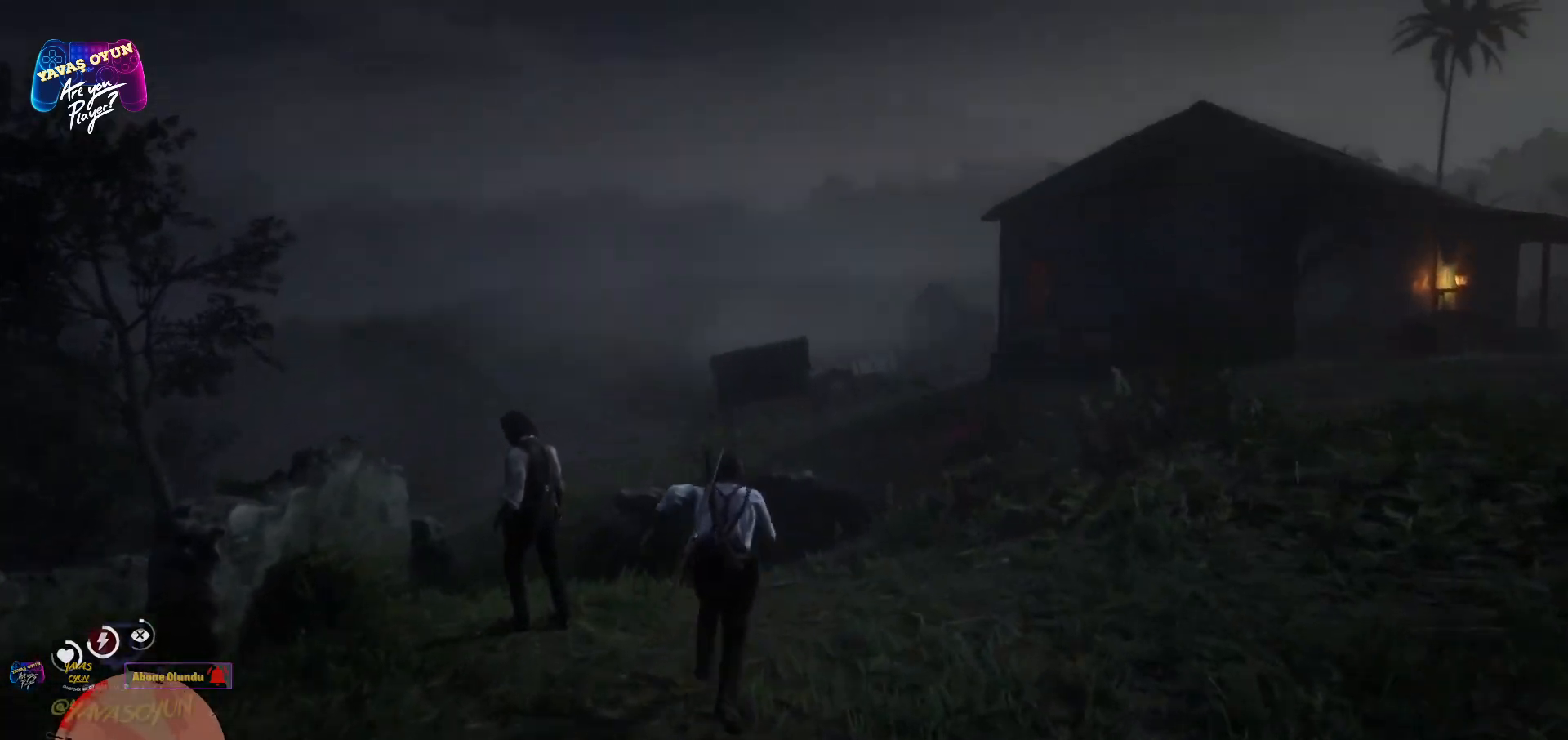
{"buttons": ["R1"], "left_stick": "up", "right_stick": "center", "events": [[67, "A", "up"], [417, "R1", "down"]]}
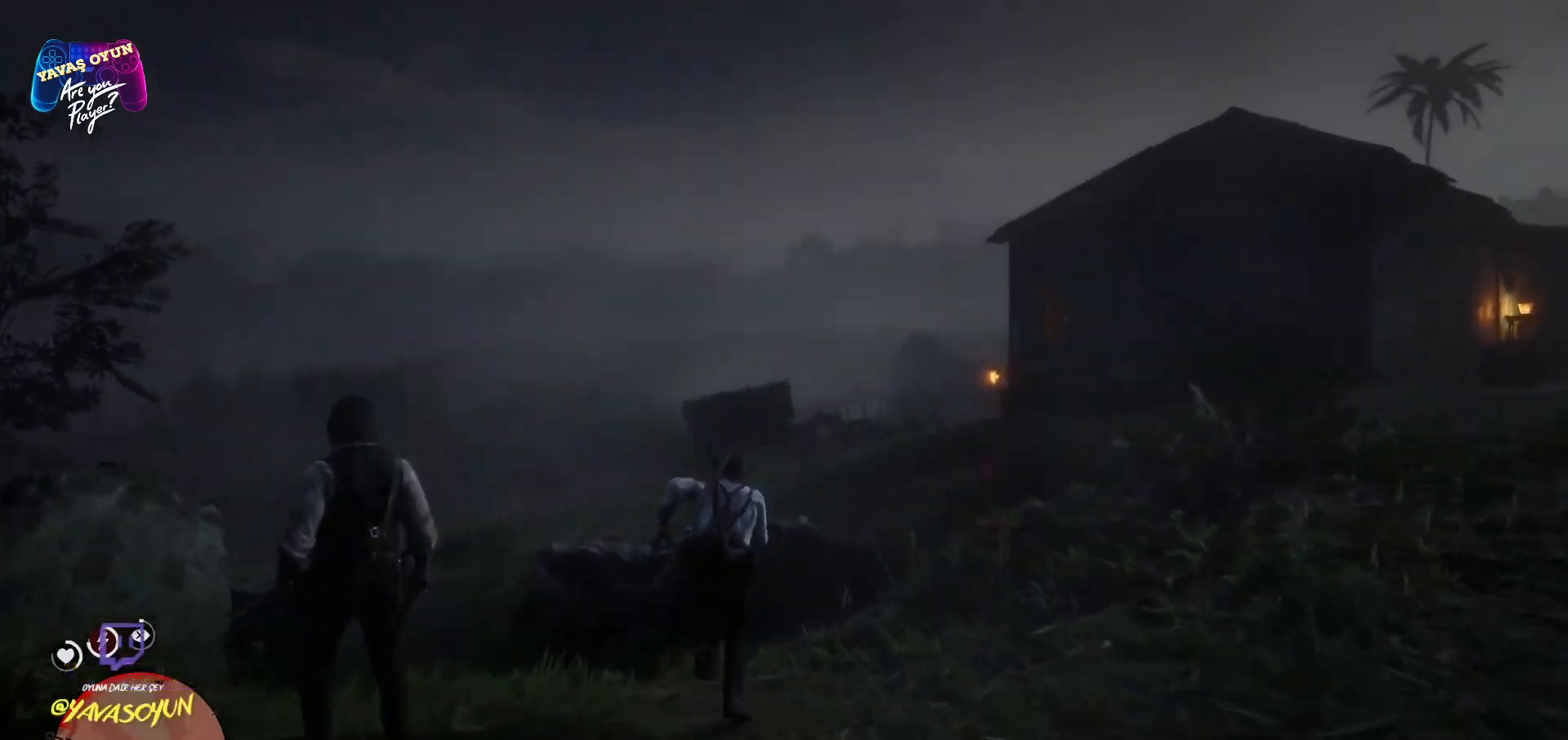
{"buttons": [], "left_stick": "center", "right_stick": "down-left", "events": [[67, "R1", "up"], [150, "left_stick", "center"], [400, "right_stick", "down-left"]]}
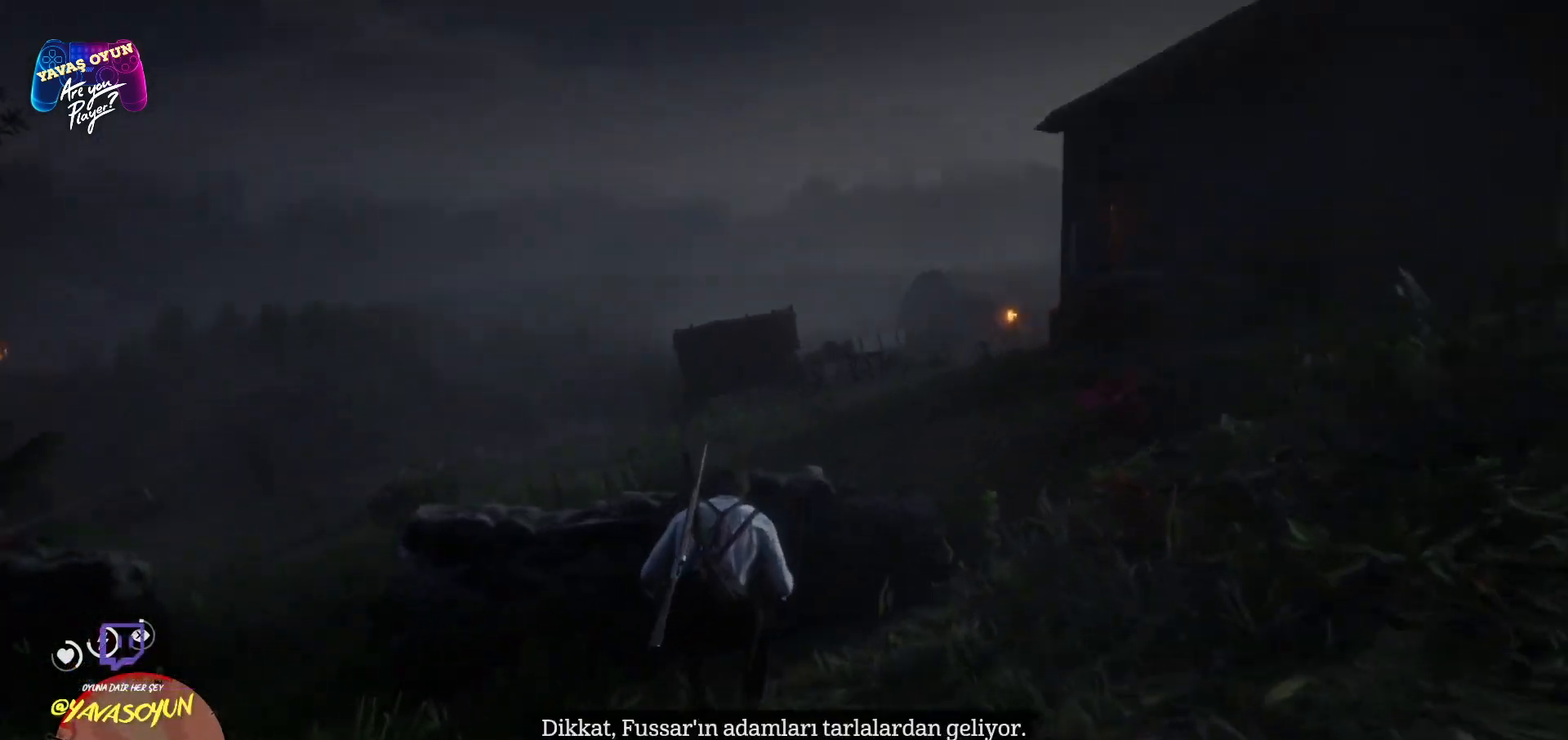
{"buttons": ["L1"], "left_stick": "center", "right_stick": "center", "events": [[150, "right_stick", "center"], [433, "L1", "down"]]}
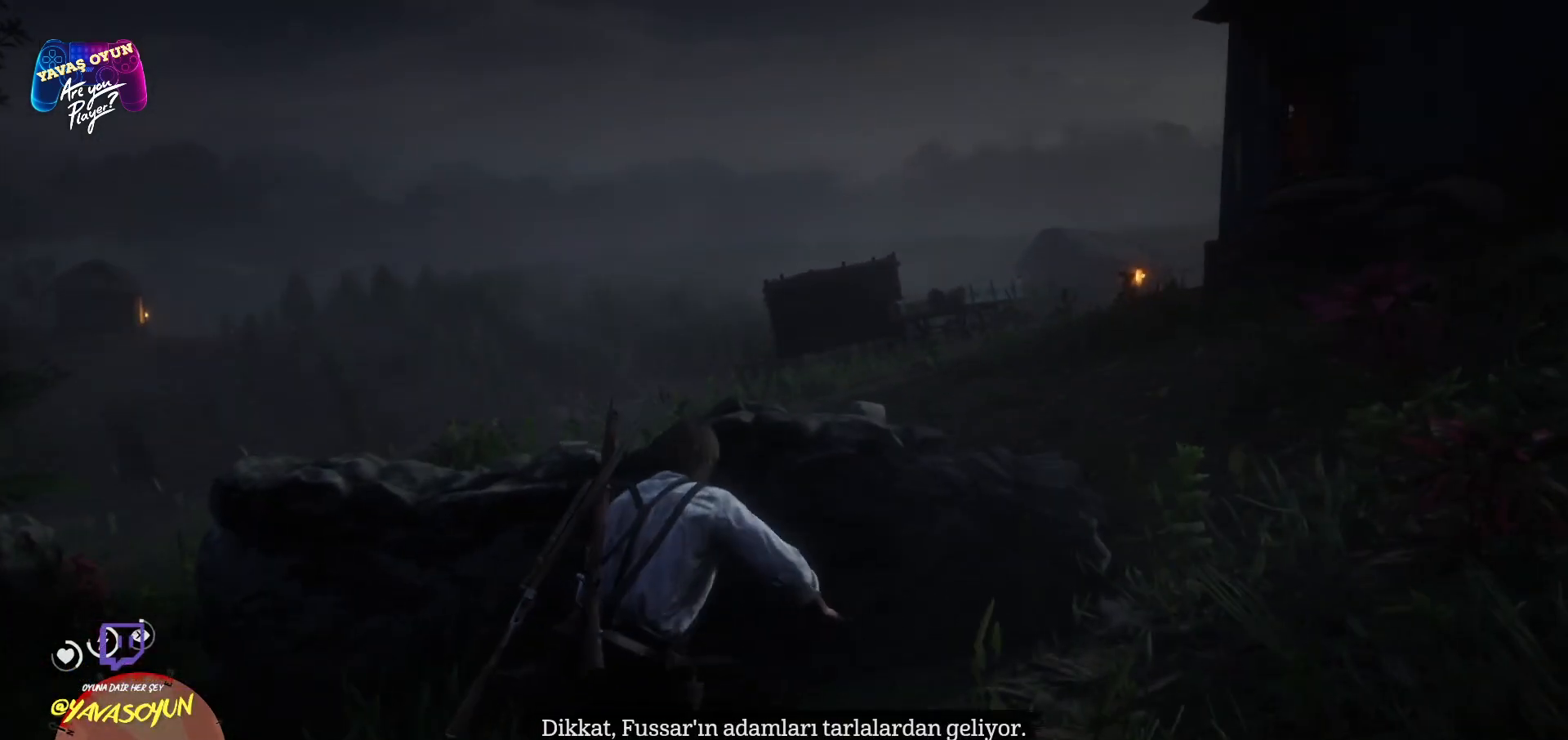
{"buttons": ["L1"], "left_stick": "center", "right_stick": "down", "events": [[283, "right_stick", "down"]]}
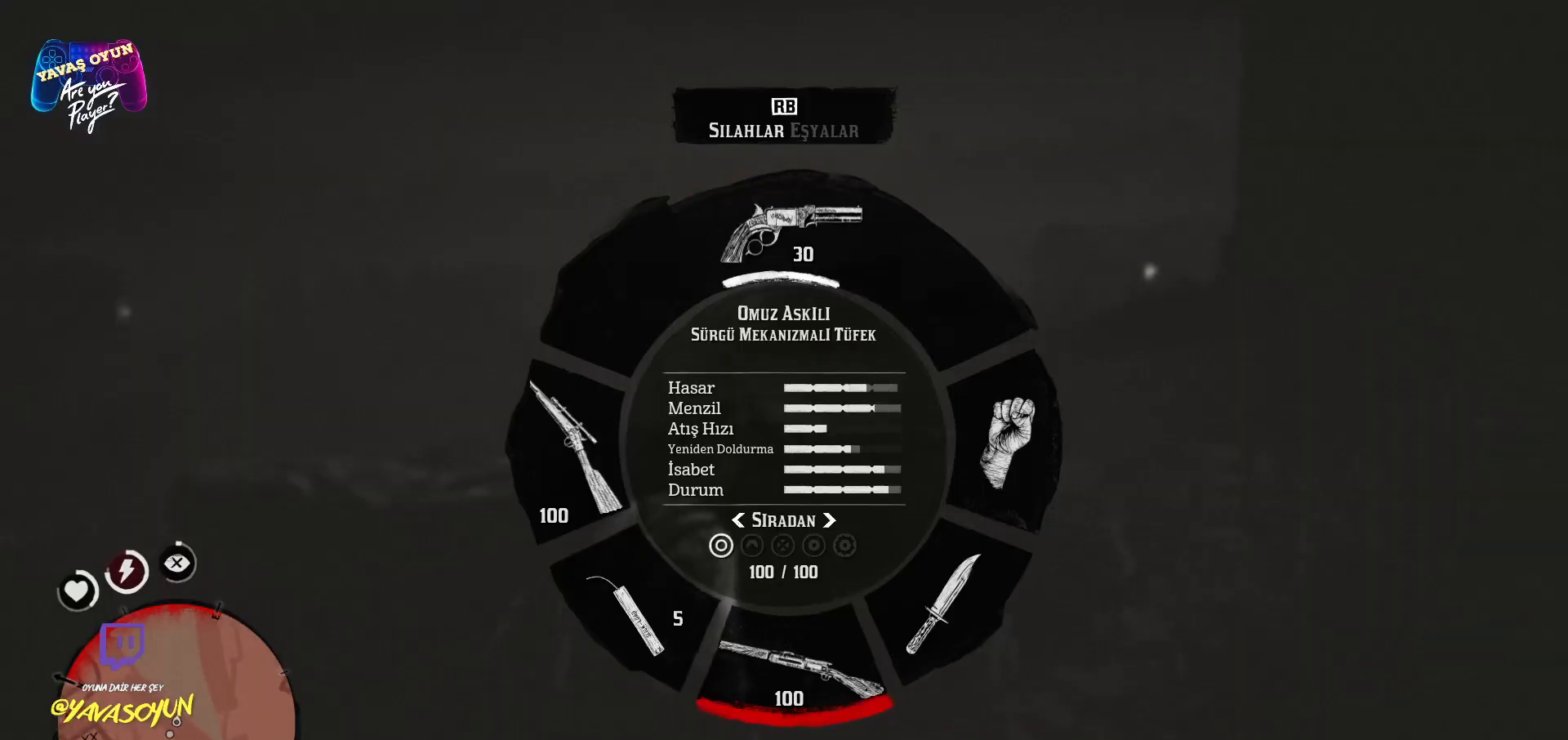
{"buttons": ["L1"], "left_stick": "center", "right_stick": "down", "events": []}
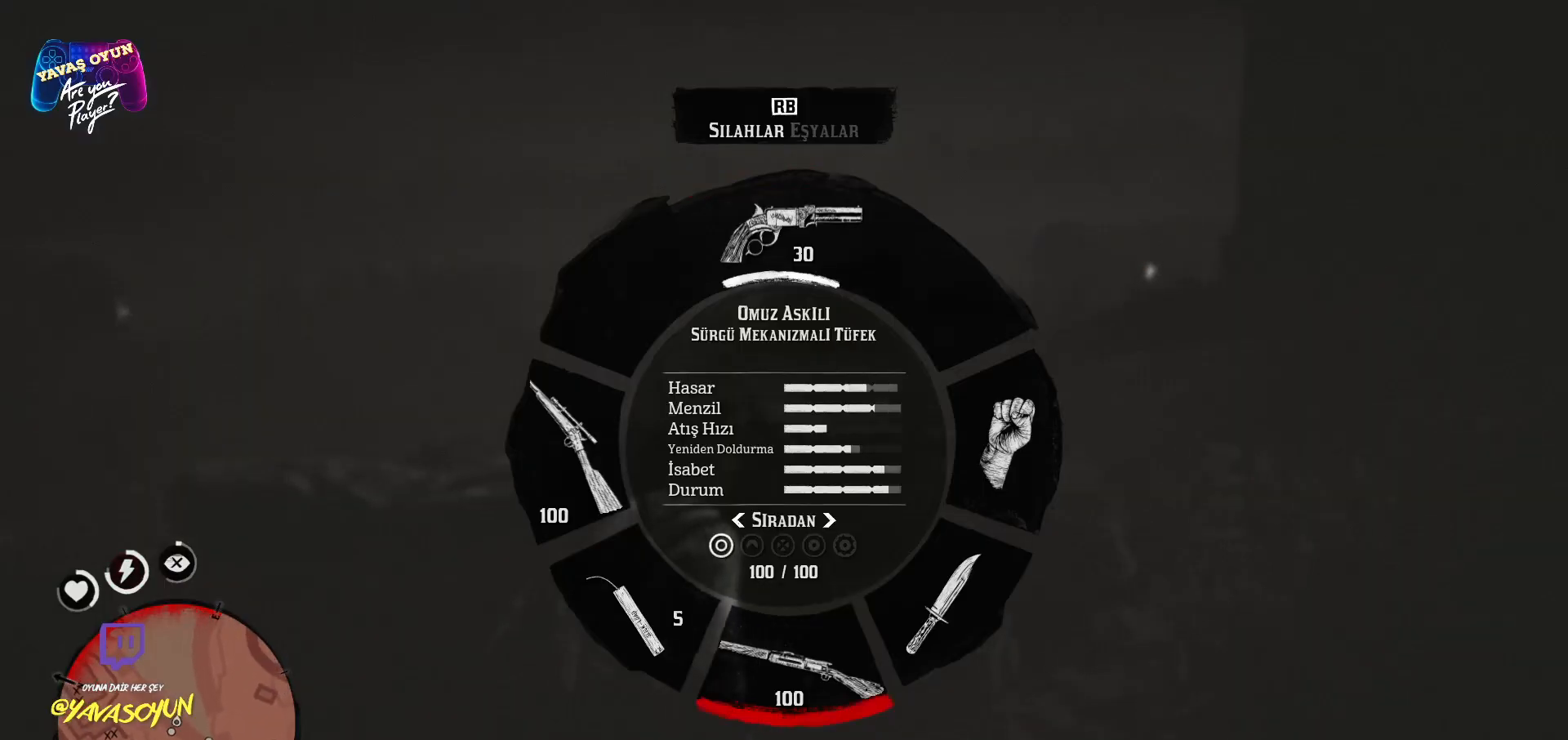
{"buttons": [], "left_stick": "center", "right_stick": "left", "events": [[250, "L1", "up"], [250, "right_stick", "center"], [317, "right_stick", "left"]]}
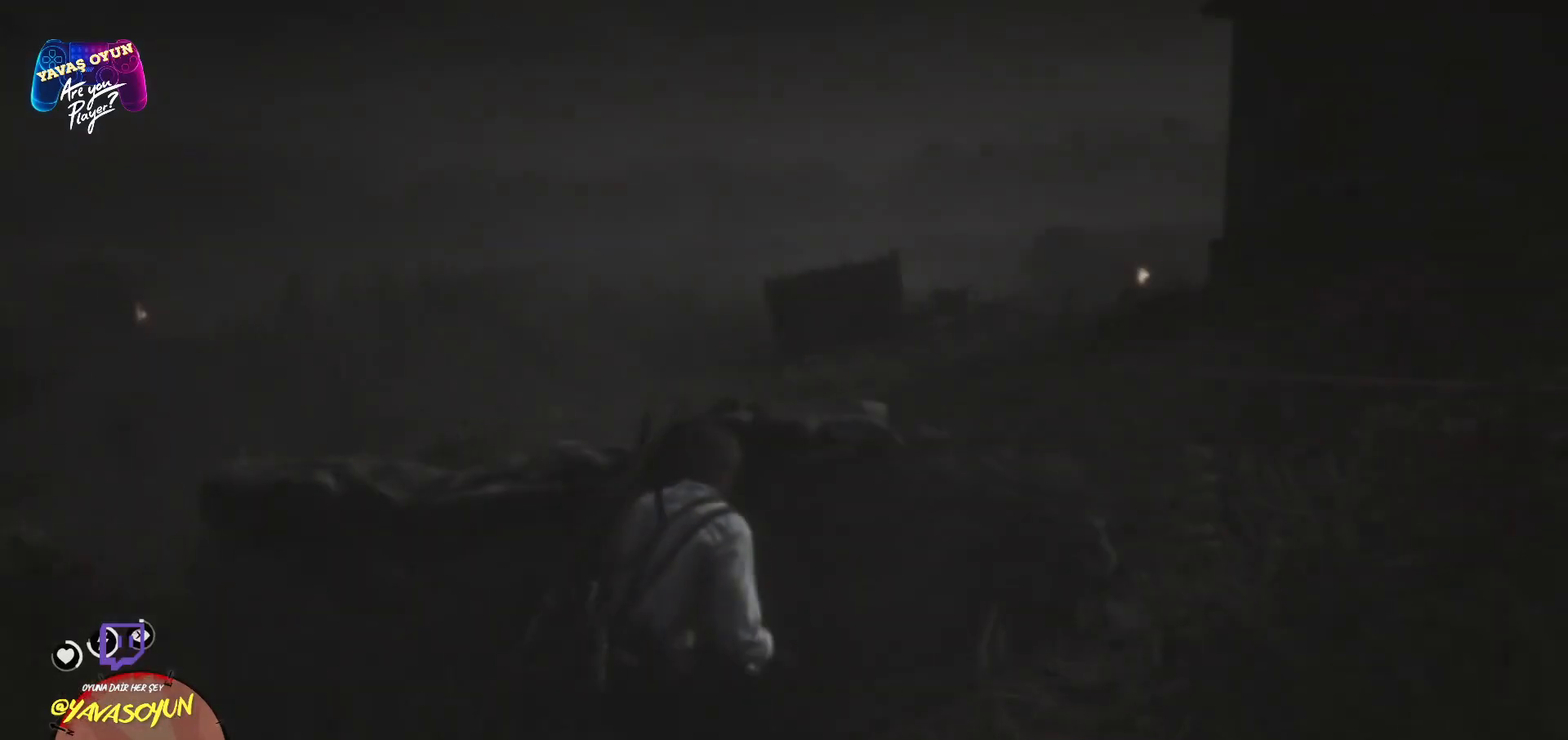
{"buttons": [], "left_stick": "center", "right_stick": "center", "events": [[467, "right_stick", "center"]]}